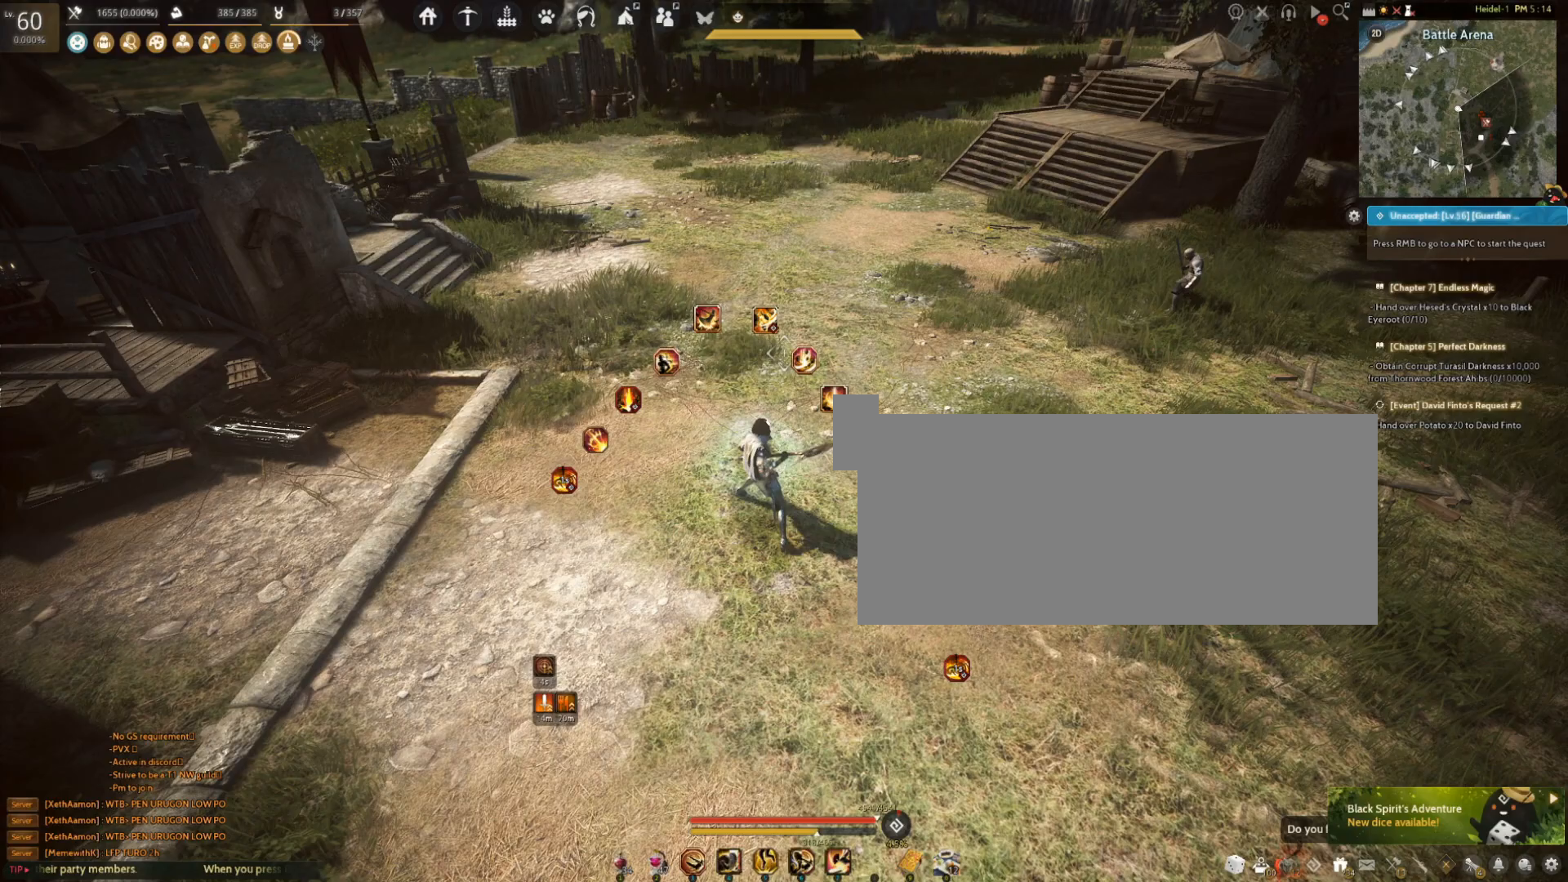
Gameplay with keyboard and mouse; each line is a JSON object with the keys and mouse buttons held at the frame after it. "events" lists presses ("down") and releases ("up") of "a", "c", "d", "e", "f", "q", "s", "shift", "space", "tab", "w", "mouse_left" and "mouse_right" between this image and that frame as [ms after this image, input, new state], when the widget could be followed in between. "mouse_left", "mouse_right" = the "left", "right" buttons of the "mouse" list. No other keys are recorded. Mouse movement is not recorded.
{"keys": ["s"], "mouse": [], "events": [[133, "mouse_left", "down"], [217, "mouse_left", "up"], [267, "s", "down"]]}
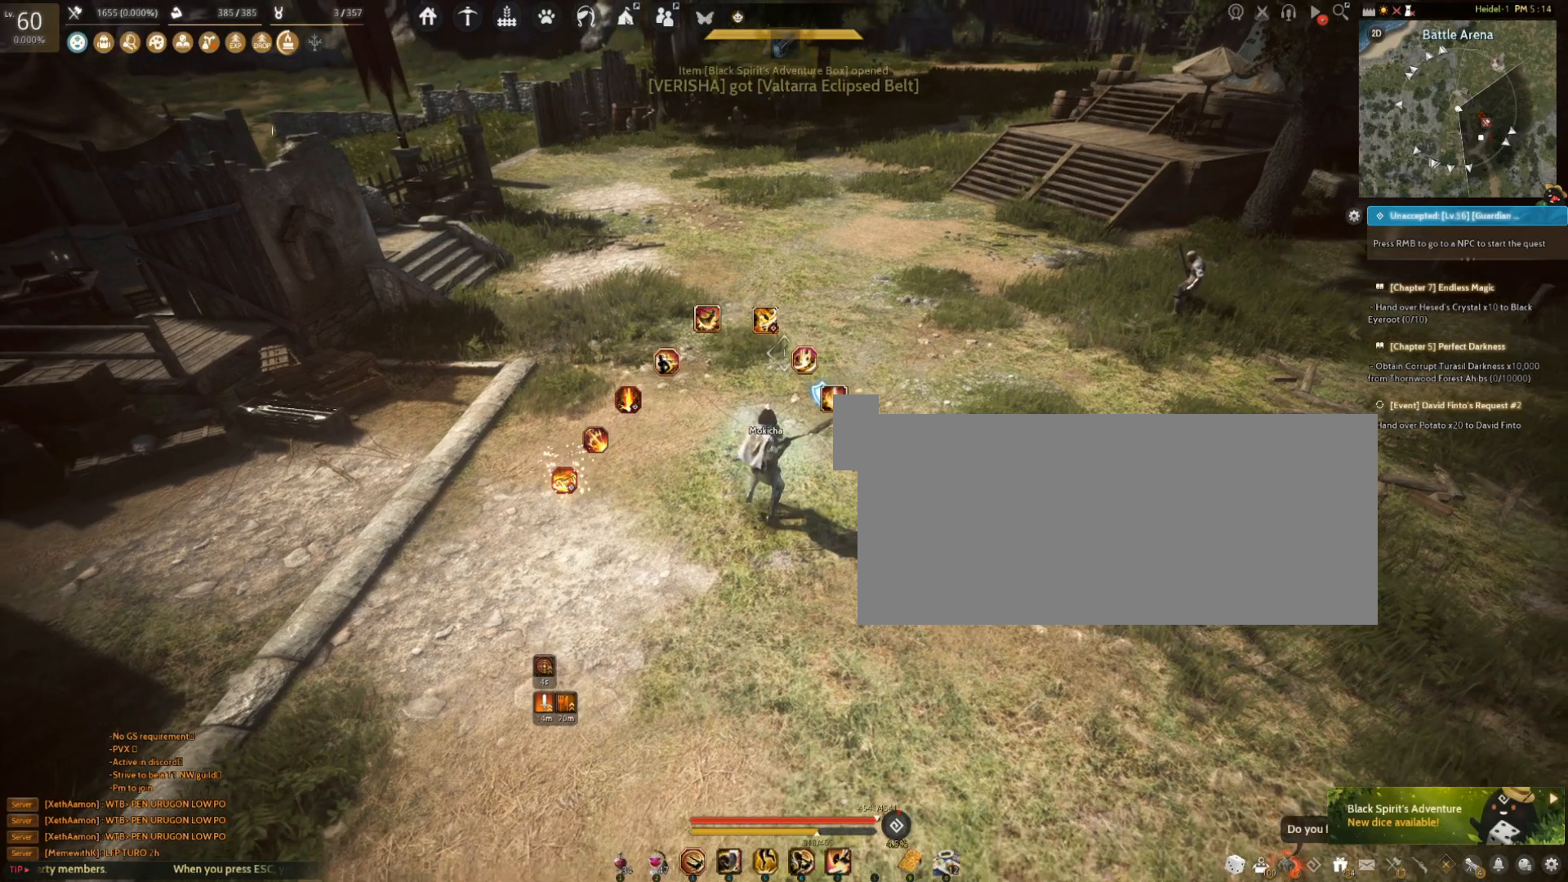
{"keys": [], "mouse": [], "events": [[233, "shift", "down"], [333, "shift", "up"], [433, "s", "up"]]}
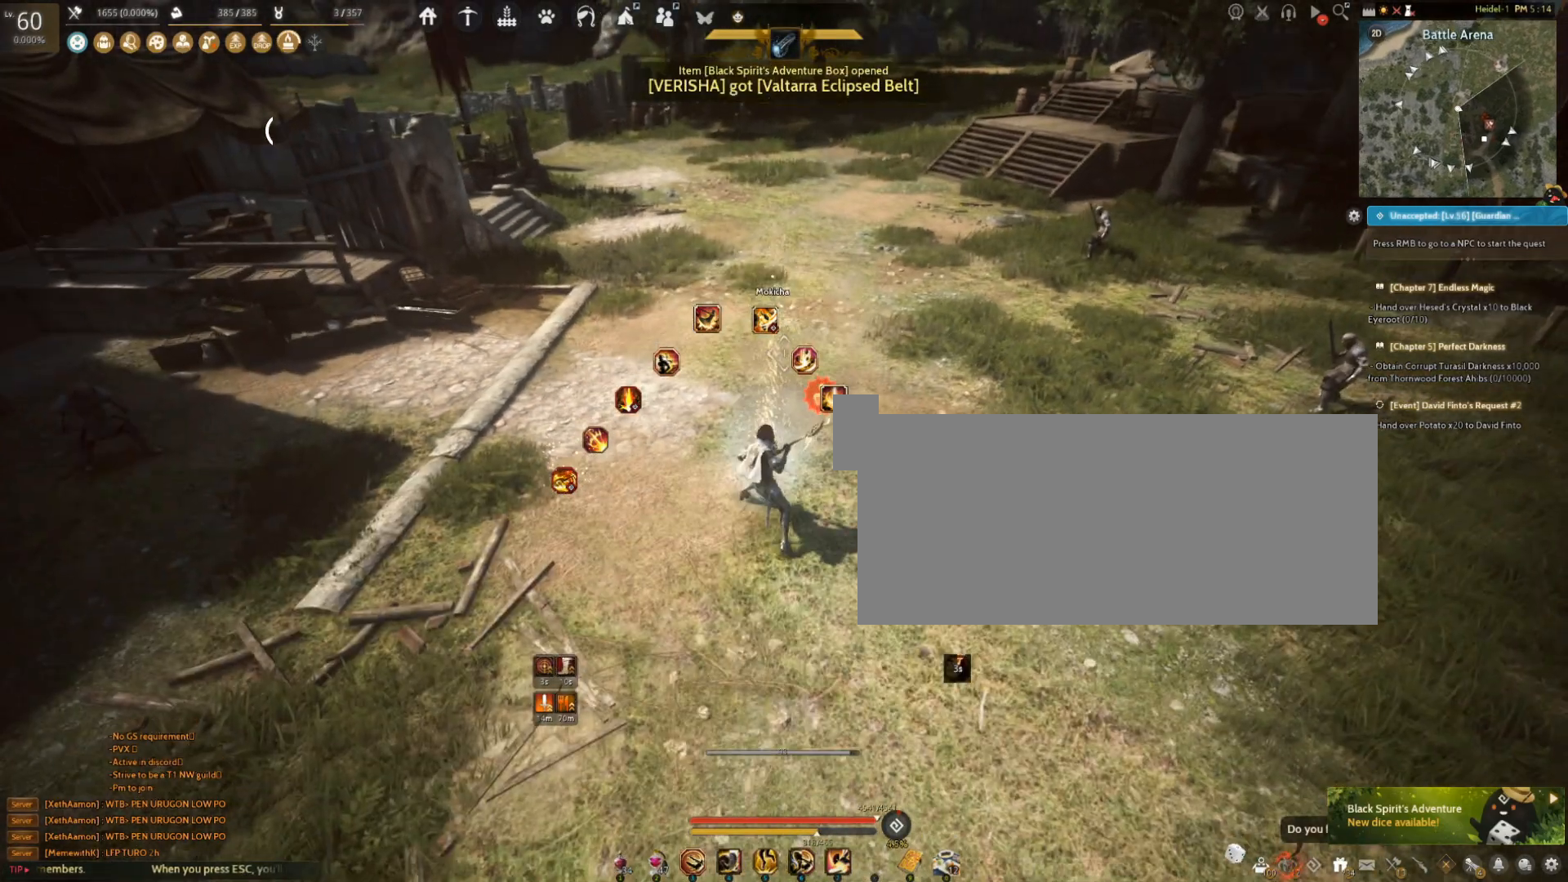
{"keys": [], "mouse": [], "events": []}
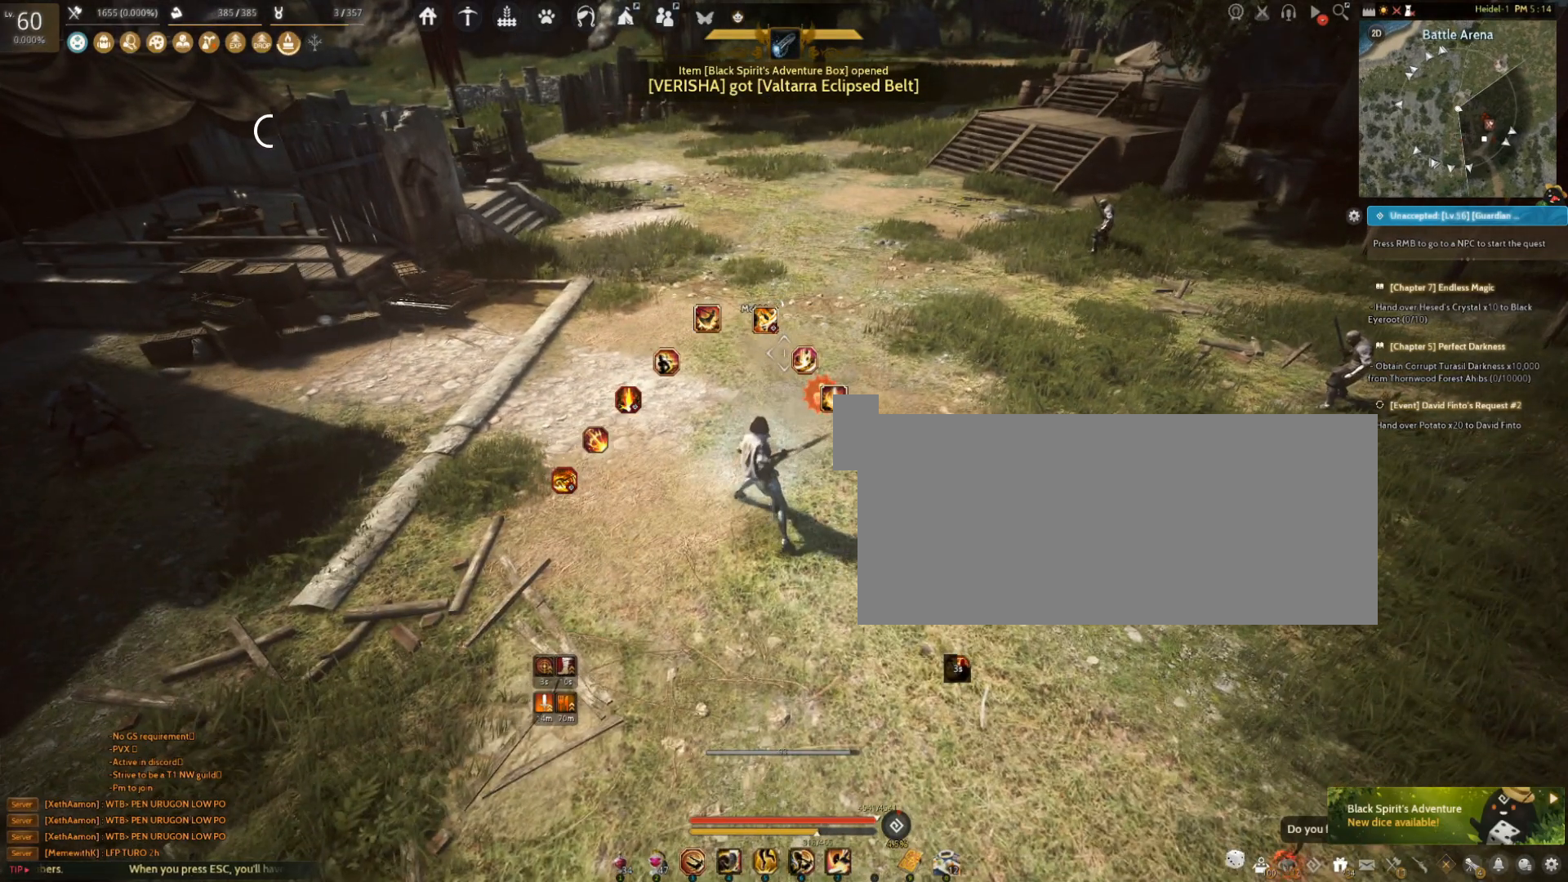
{"keys": ["f", "shift"], "mouse": [], "events": [[117, "w", "down"], [167, "w", "up"], [417, "shift", "down"], [467, "f", "down"]]}
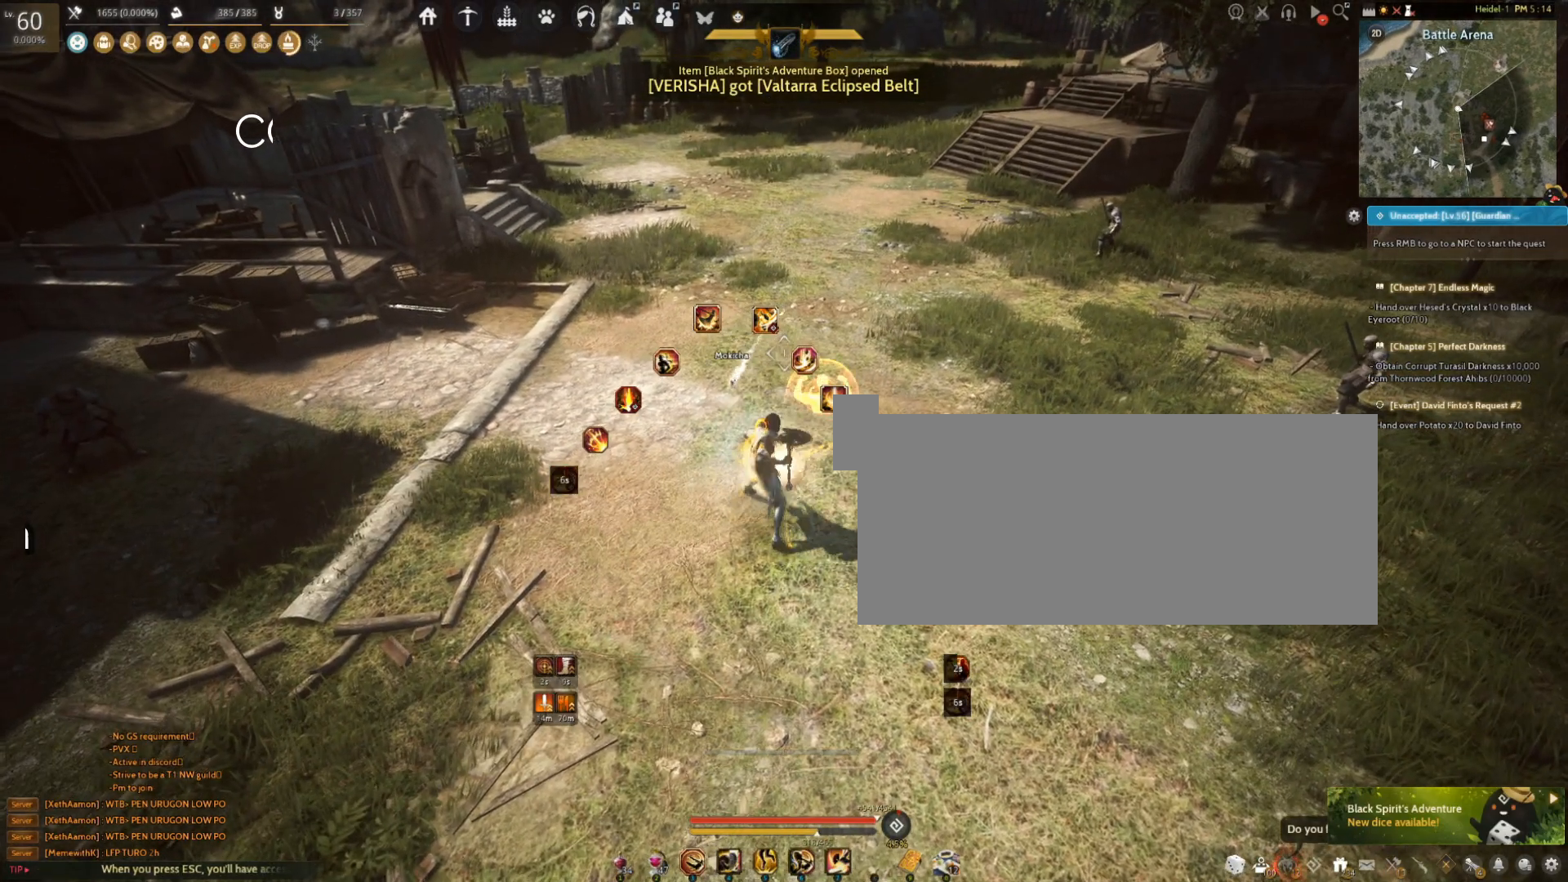
{"keys": [], "mouse": [], "events": [[83, "shift", "up"], [150, "f", "up"]]}
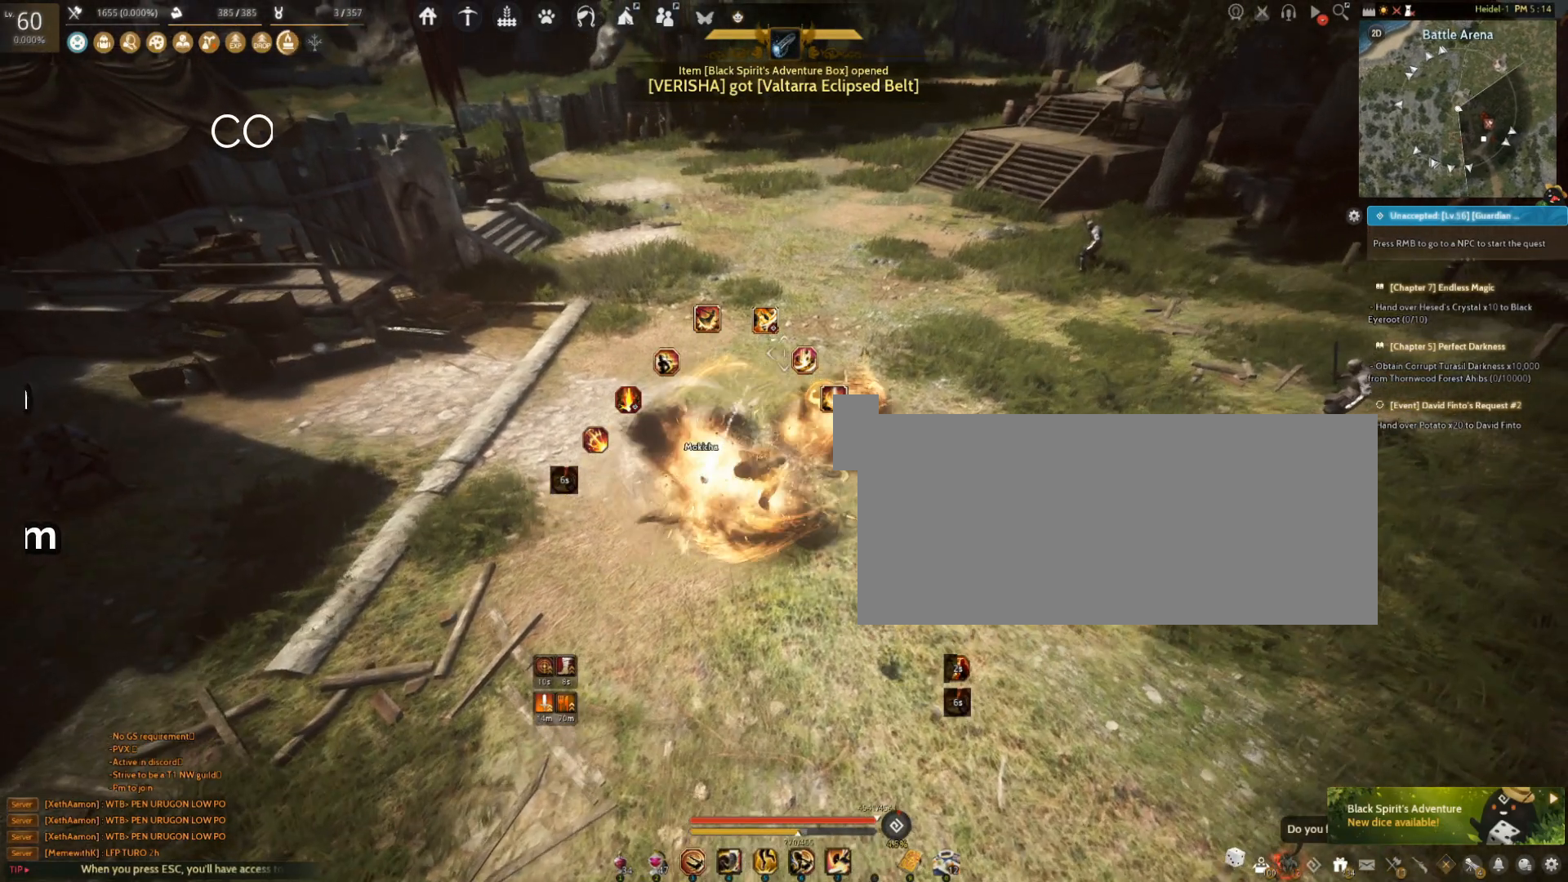
{"keys": [], "mouse": [], "events": []}
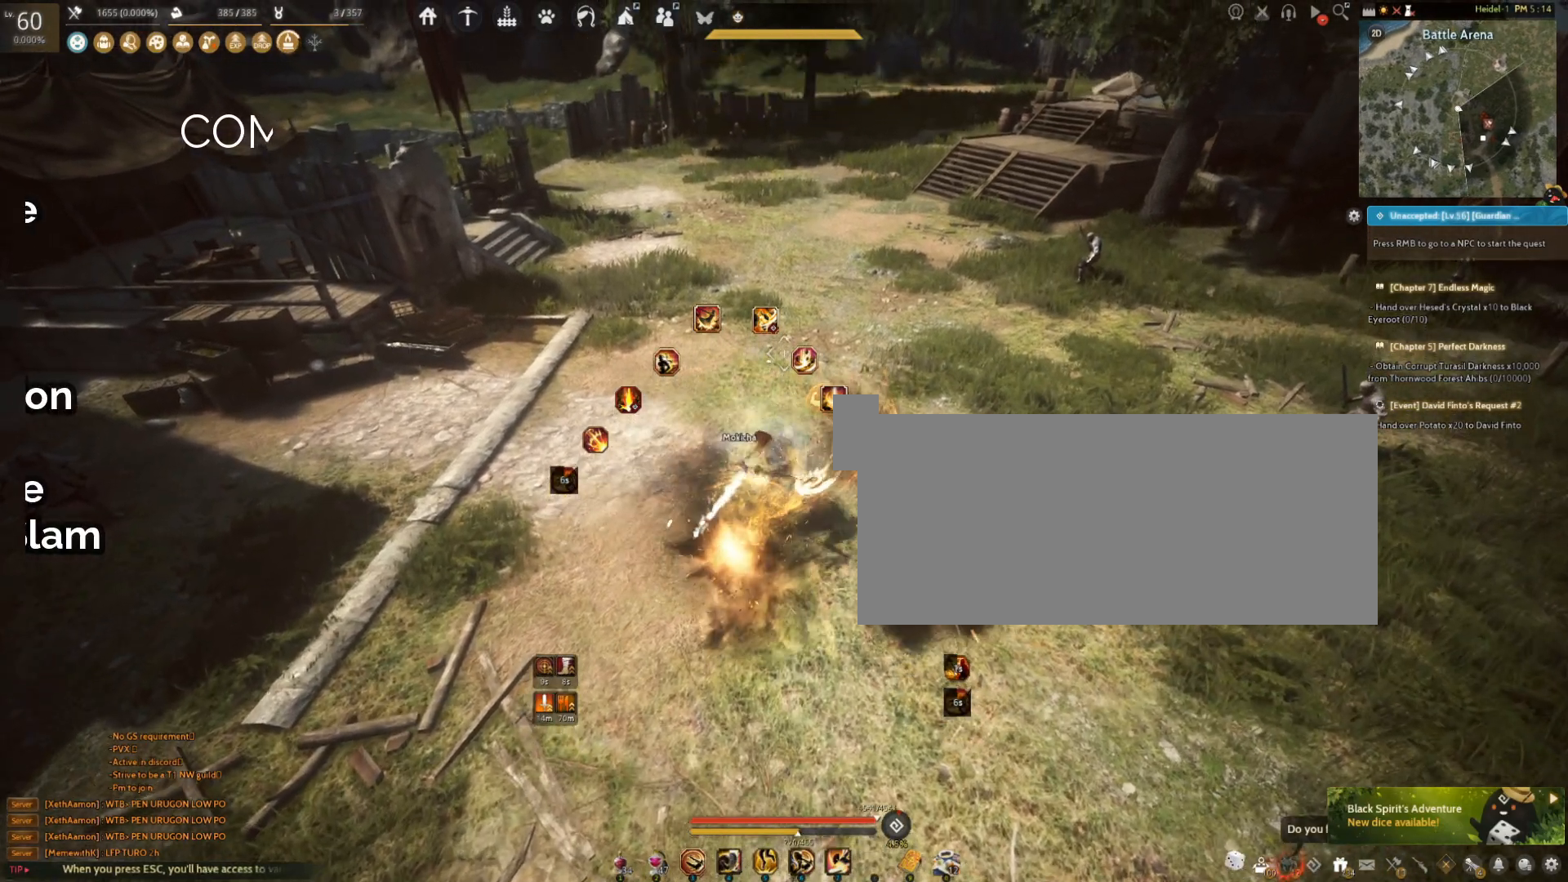
{"keys": ["shift"], "mouse": ["right"], "events": [[333, "mouse_right", "down"], [350, "shift", "down"]]}
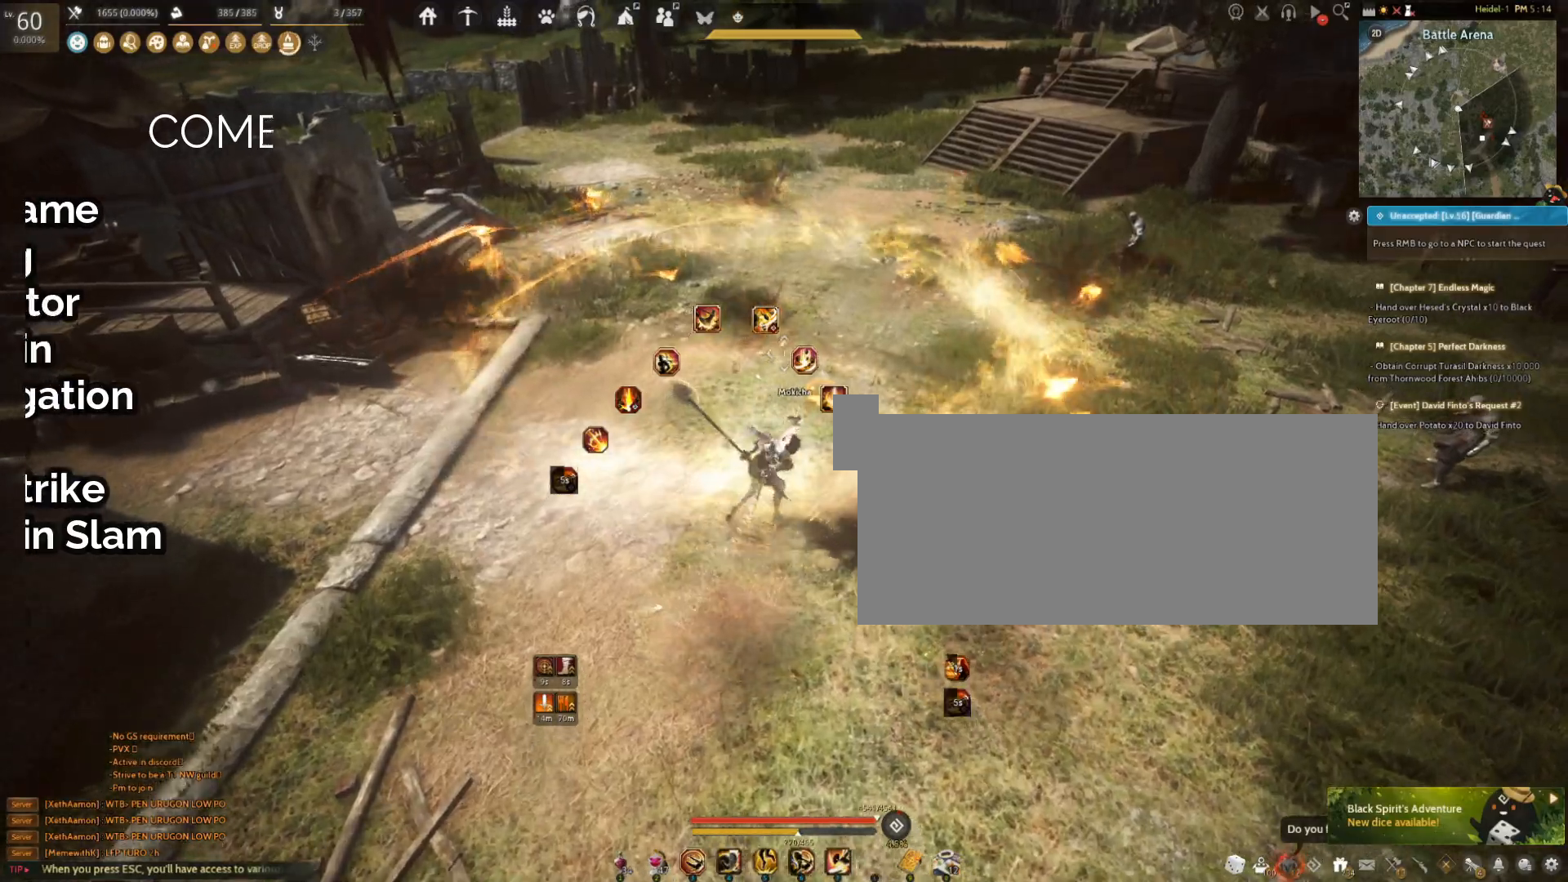
{"keys": ["shift"], "mouse": ["right"], "events": []}
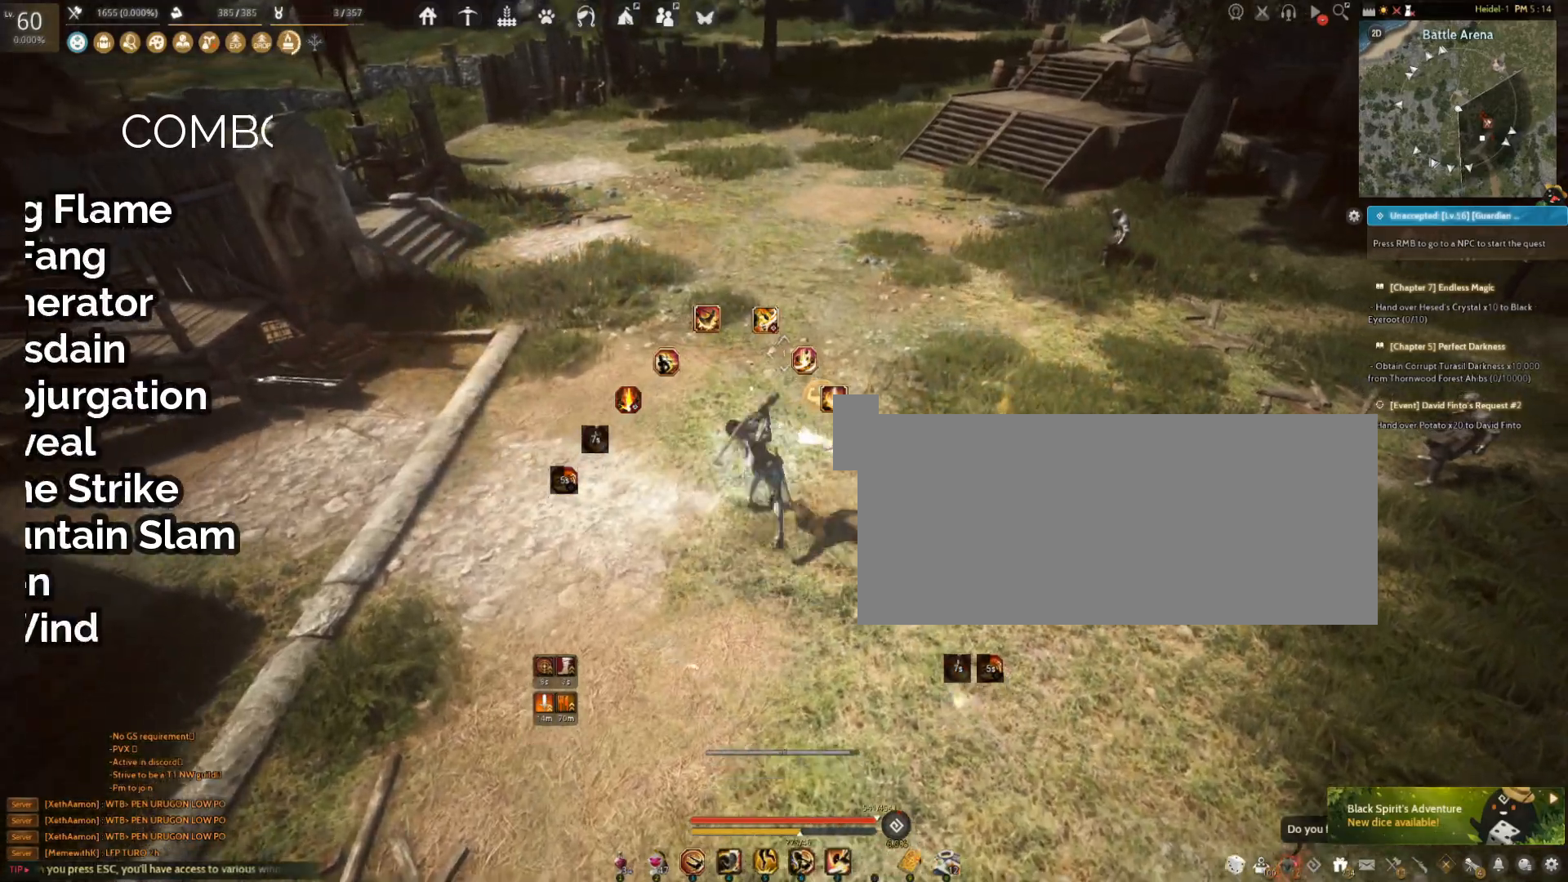
{"keys": [], "mouse": ["right"], "events": [[17, "shift", "up"]]}
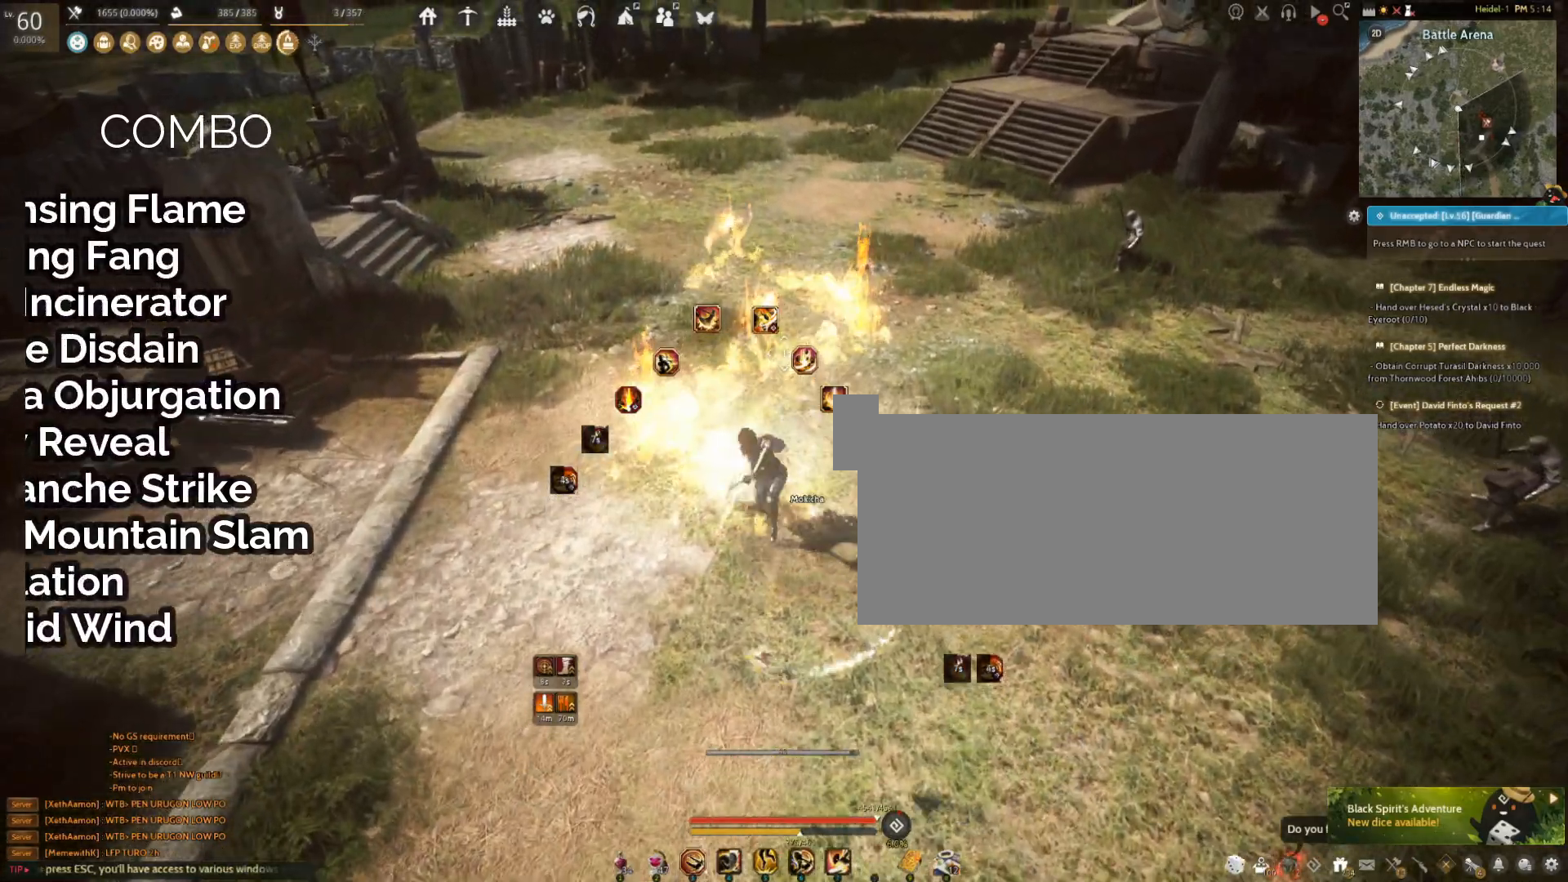
{"keys": ["shift"], "mouse": [], "events": [[217, "mouse_right", "up"], [467, "shift", "down"]]}
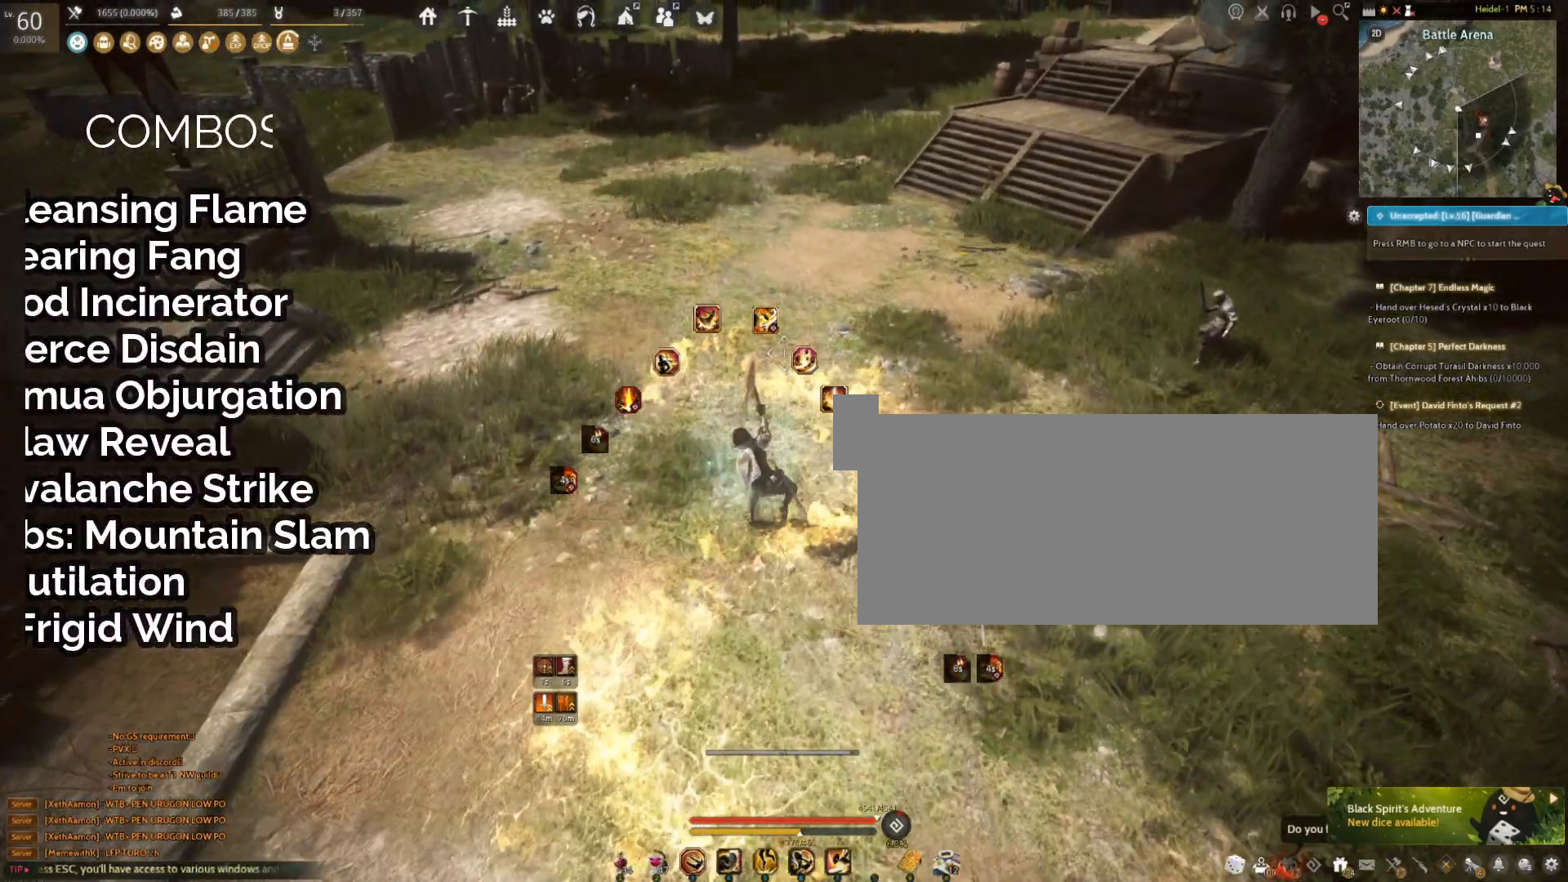
{"keys": ["q", "shift"], "mouse": [], "events": [[200, "q", "down"]]}
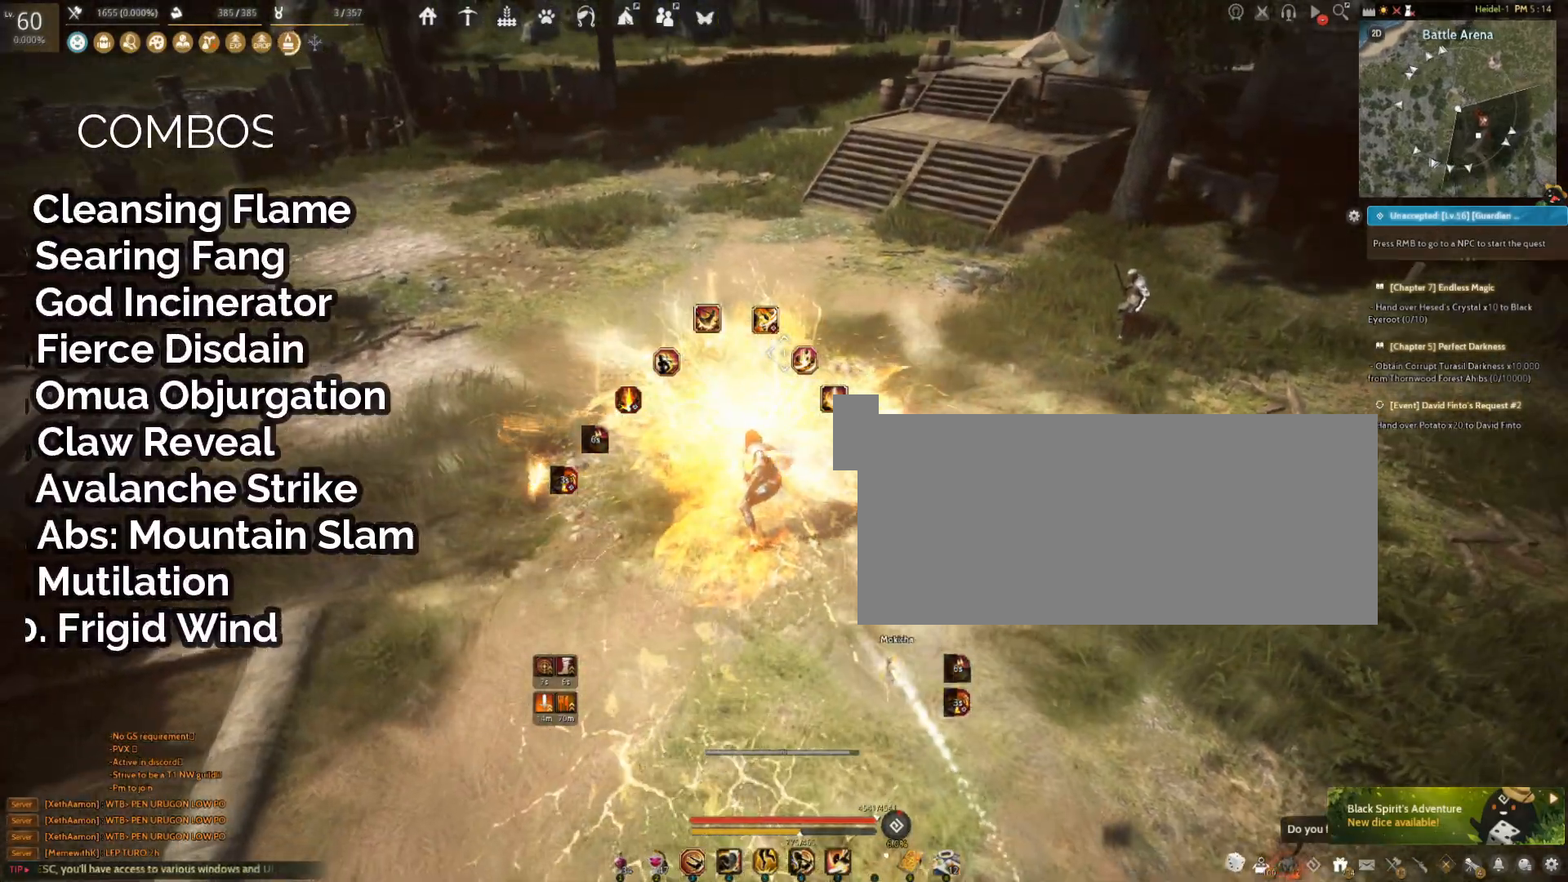
{"keys": [], "mouse": [], "events": [[383, "q", "up"], [433, "shift", "up"]]}
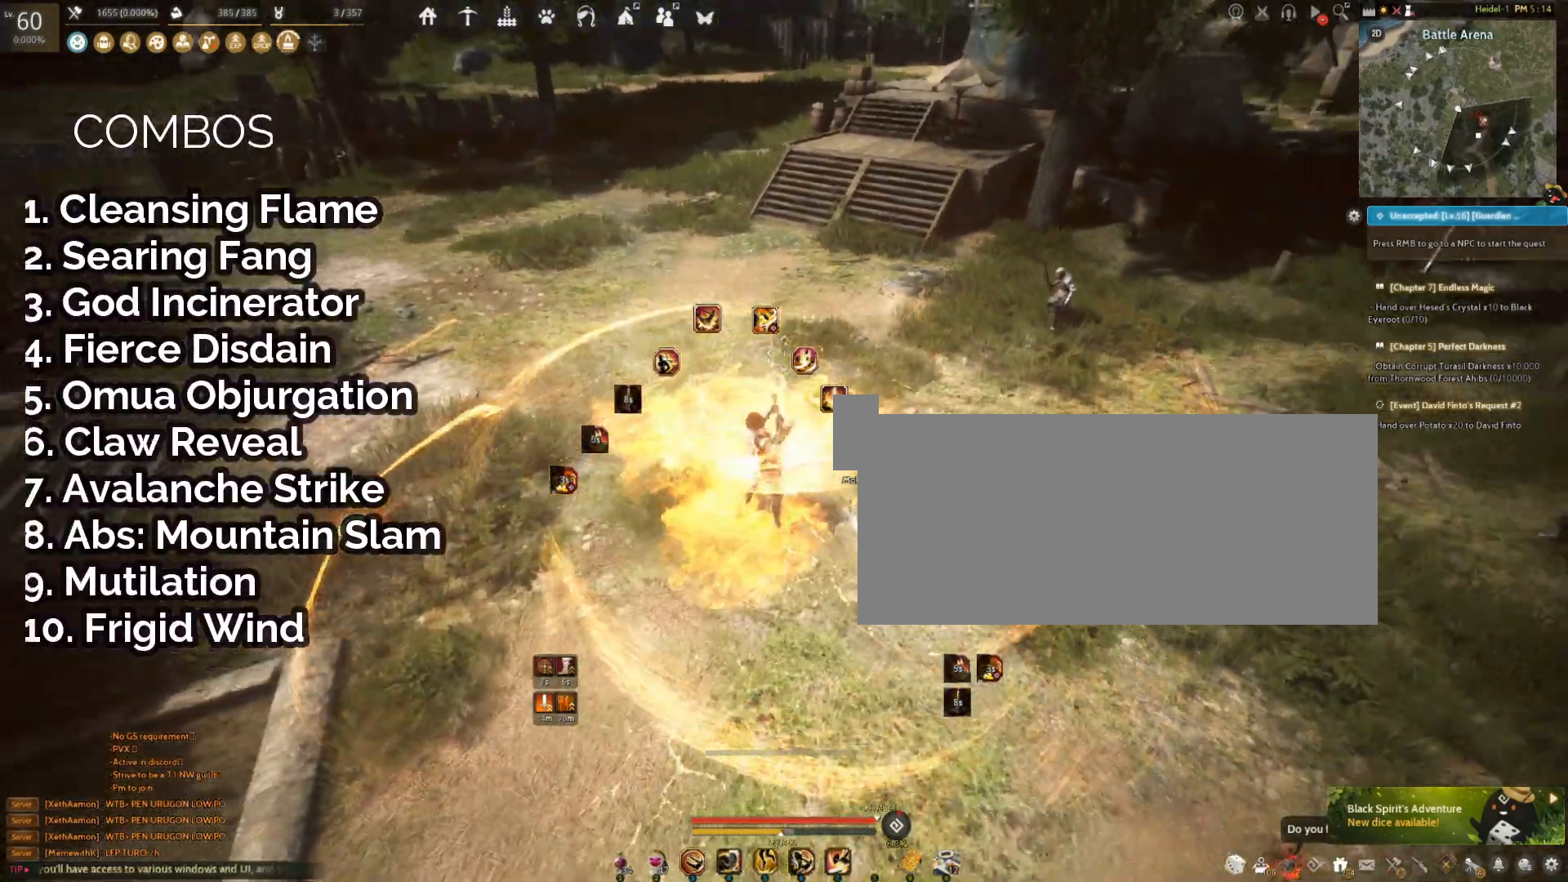
{"keys": [], "mouse": [], "events": []}
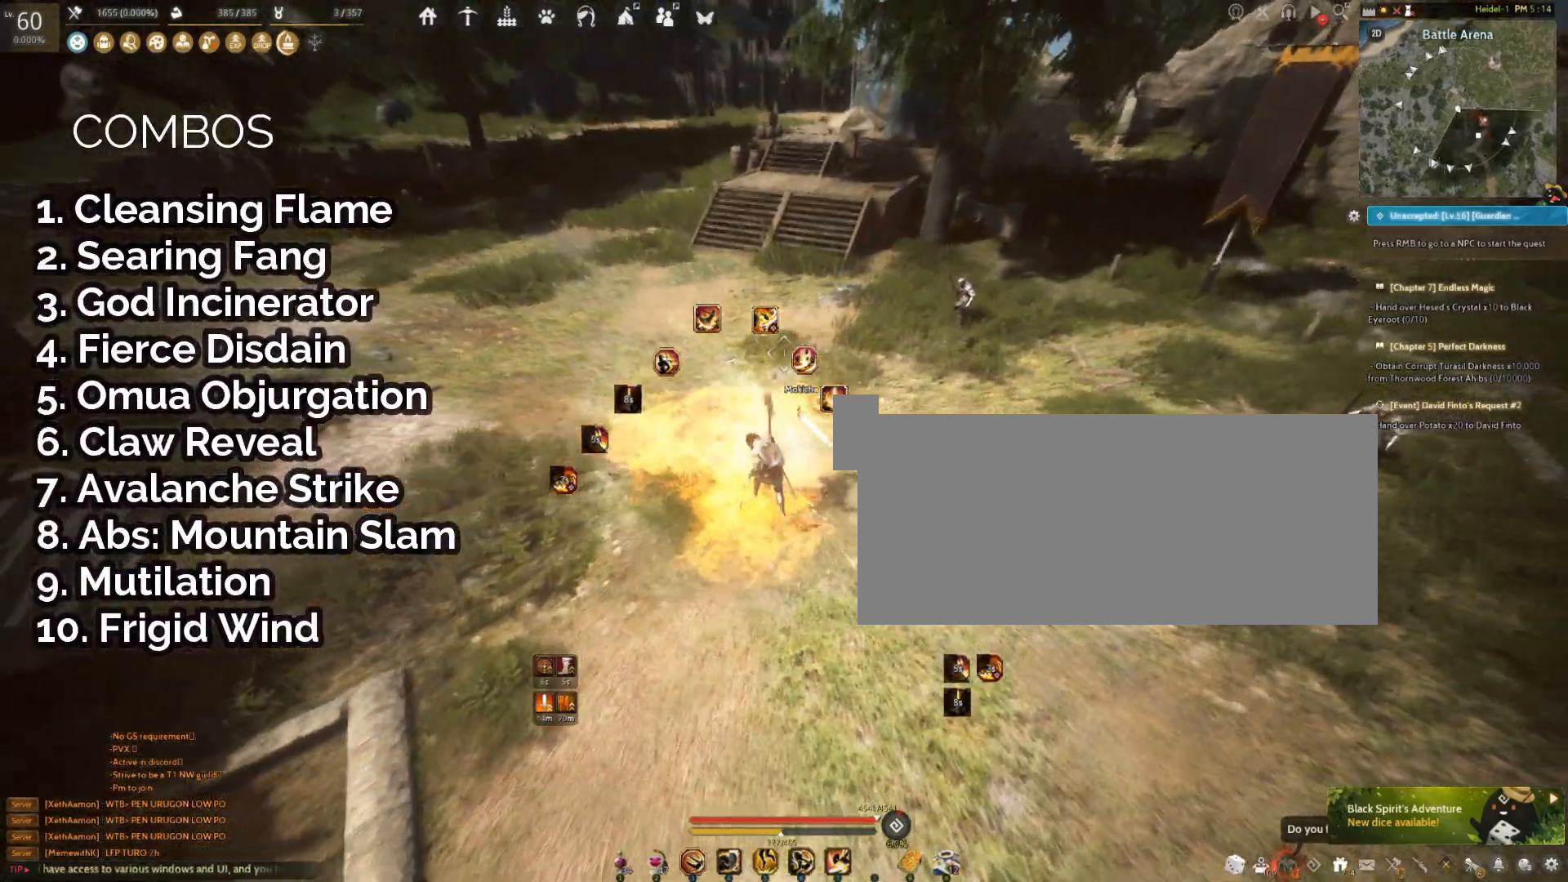
{"keys": [], "mouse": [], "events": []}
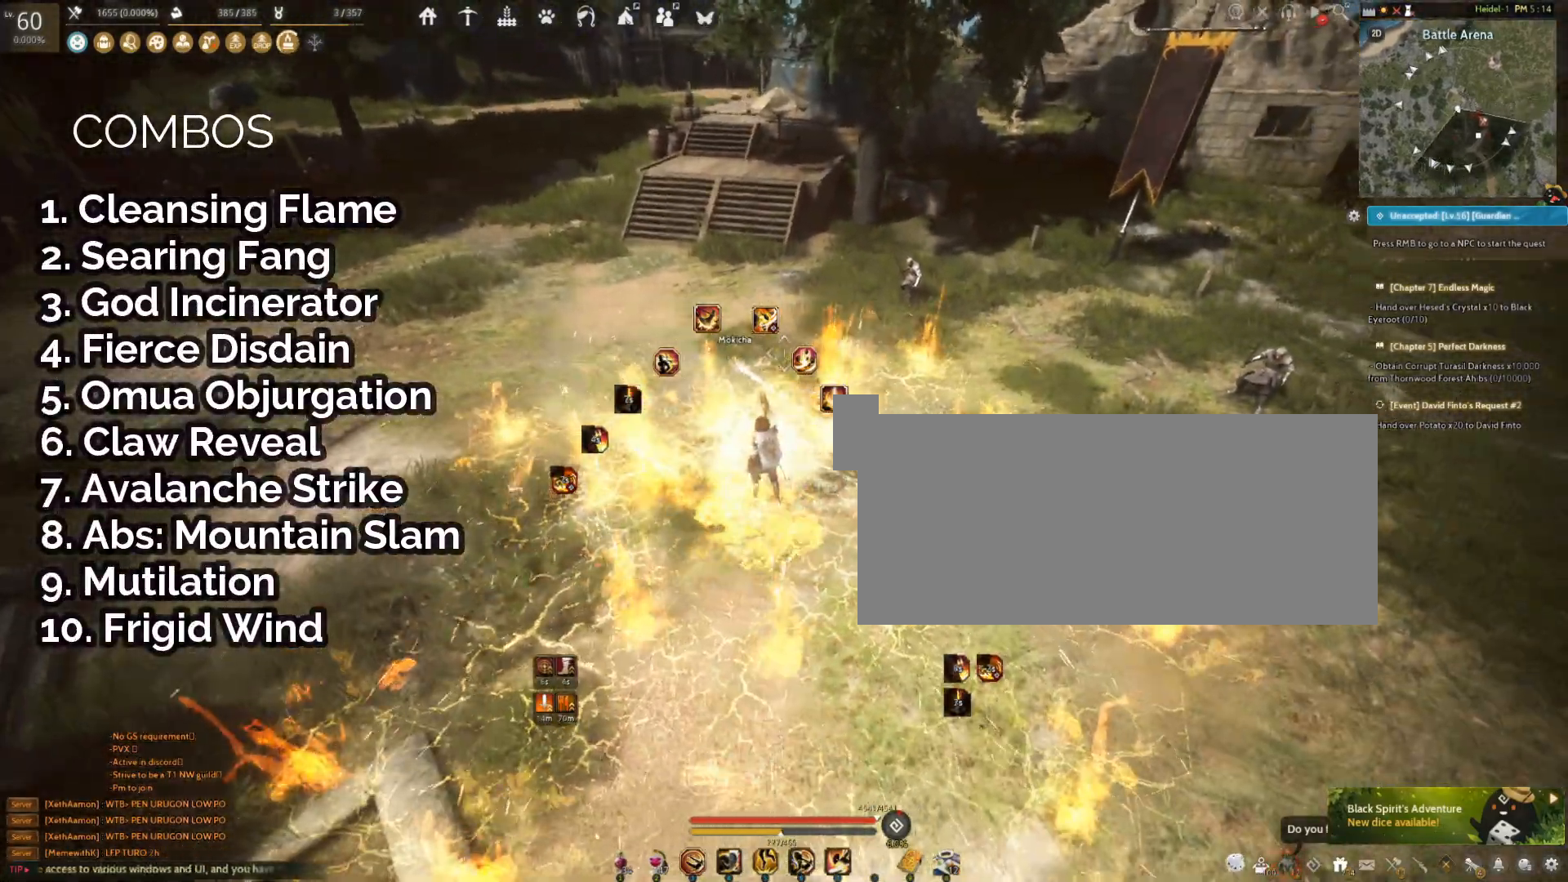
{"keys": [], "mouse": [], "events": []}
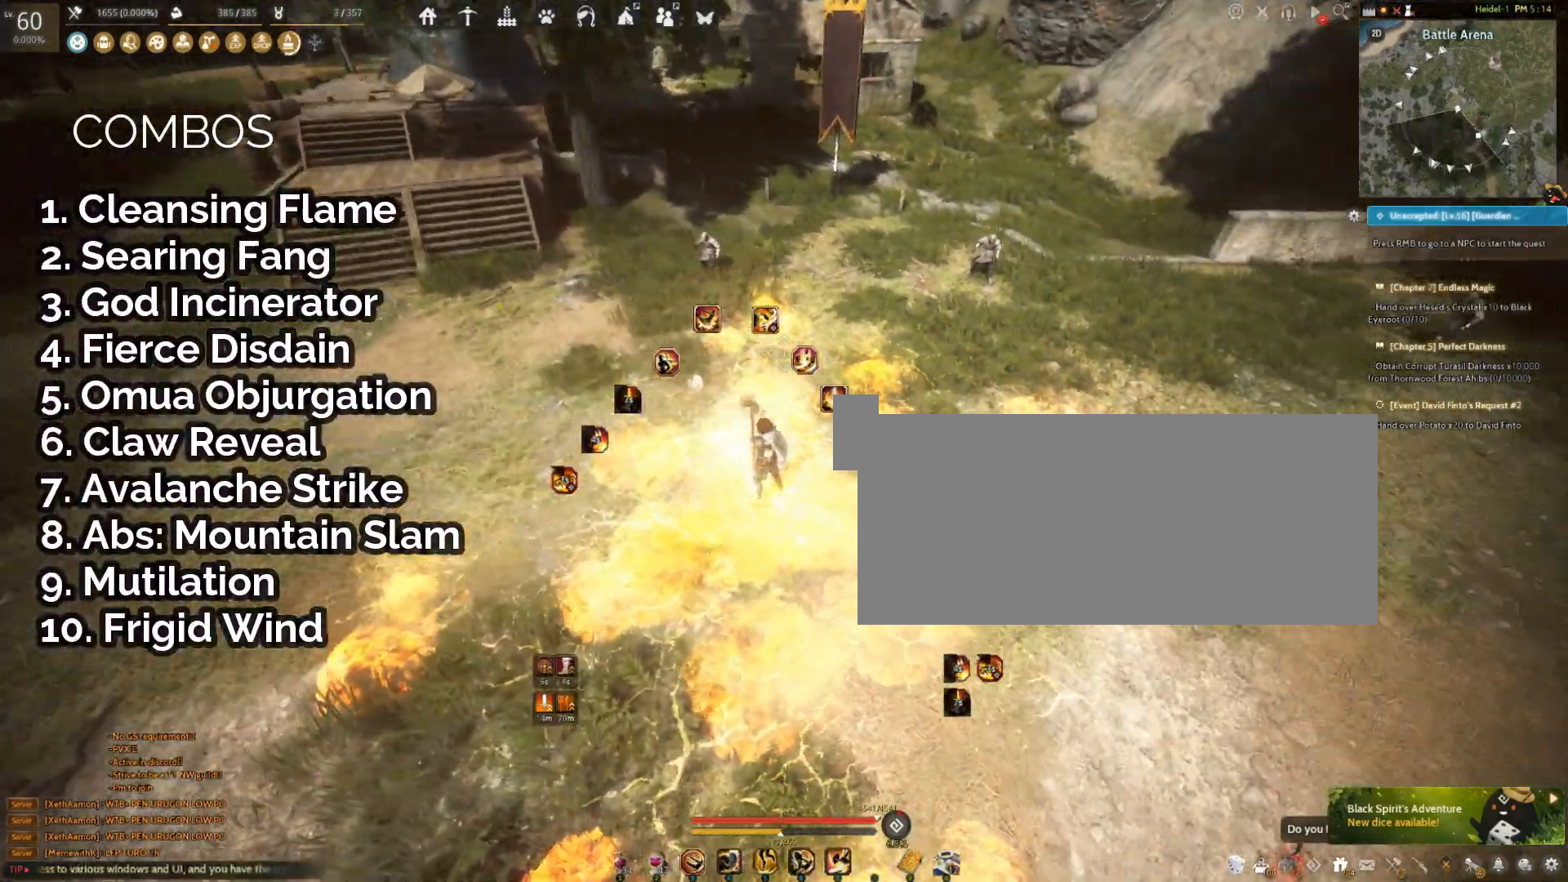
{"keys": ["a"], "mouse": ["right"], "events": [[150, "a", "down"], [167, "mouse_right", "down"]]}
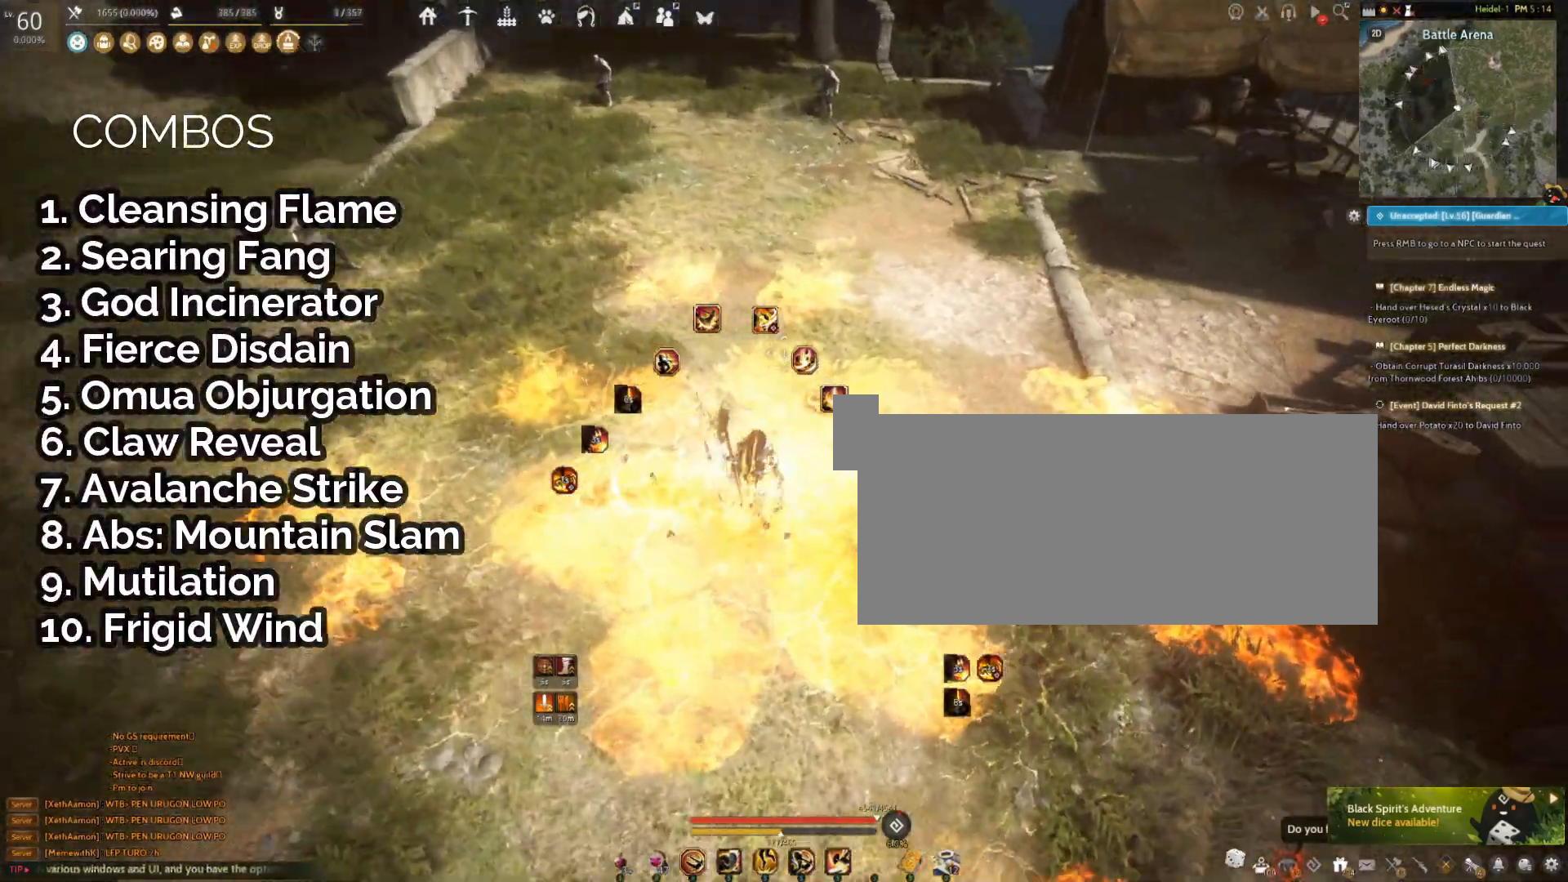
{"keys": [], "mouse": [], "events": [[117, "a", "up"], [200, "mouse_right", "up"]]}
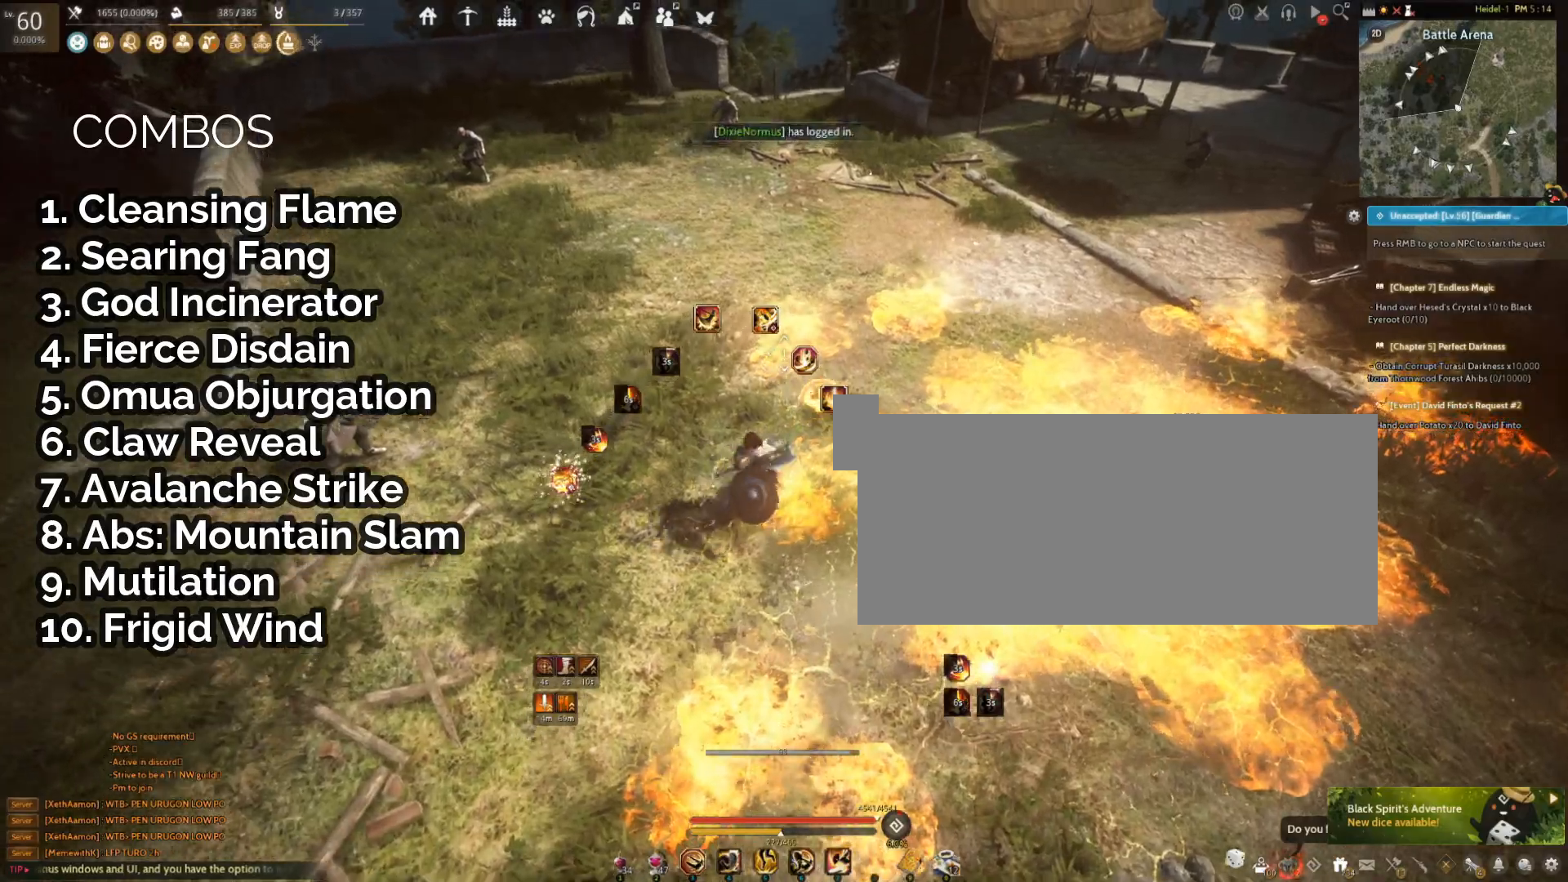
{"keys": ["w"], "mouse": ["right"], "events": [[217, "mouse_right", "down"], [267, "w", "down"]]}
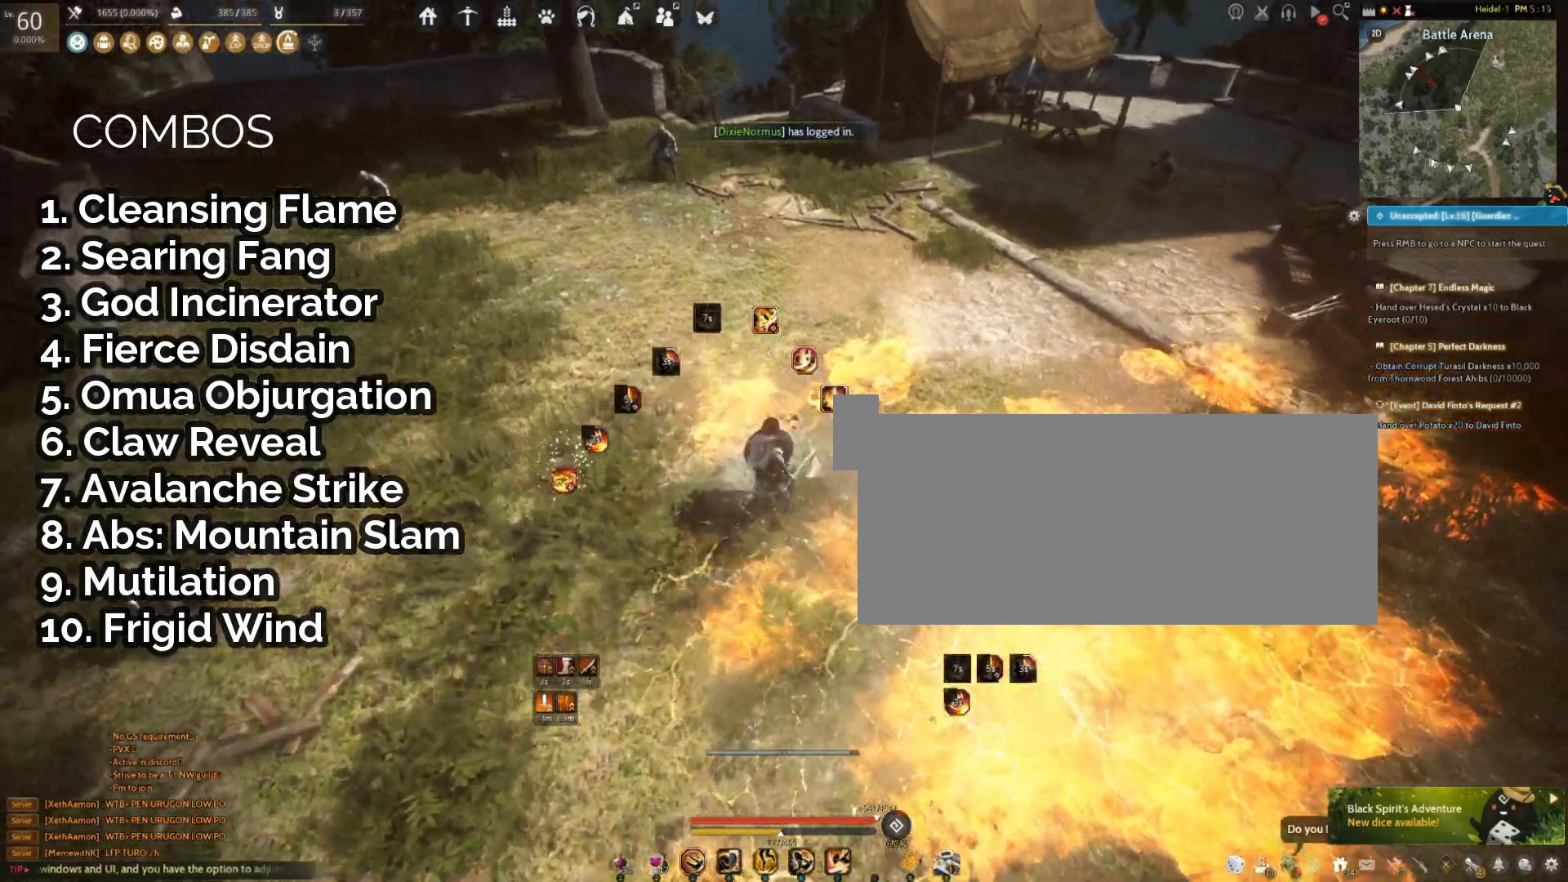
{"keys": [], "mouse": [], "events": [[350, "w", "up"], [467, "mouse_right", "up"]]}
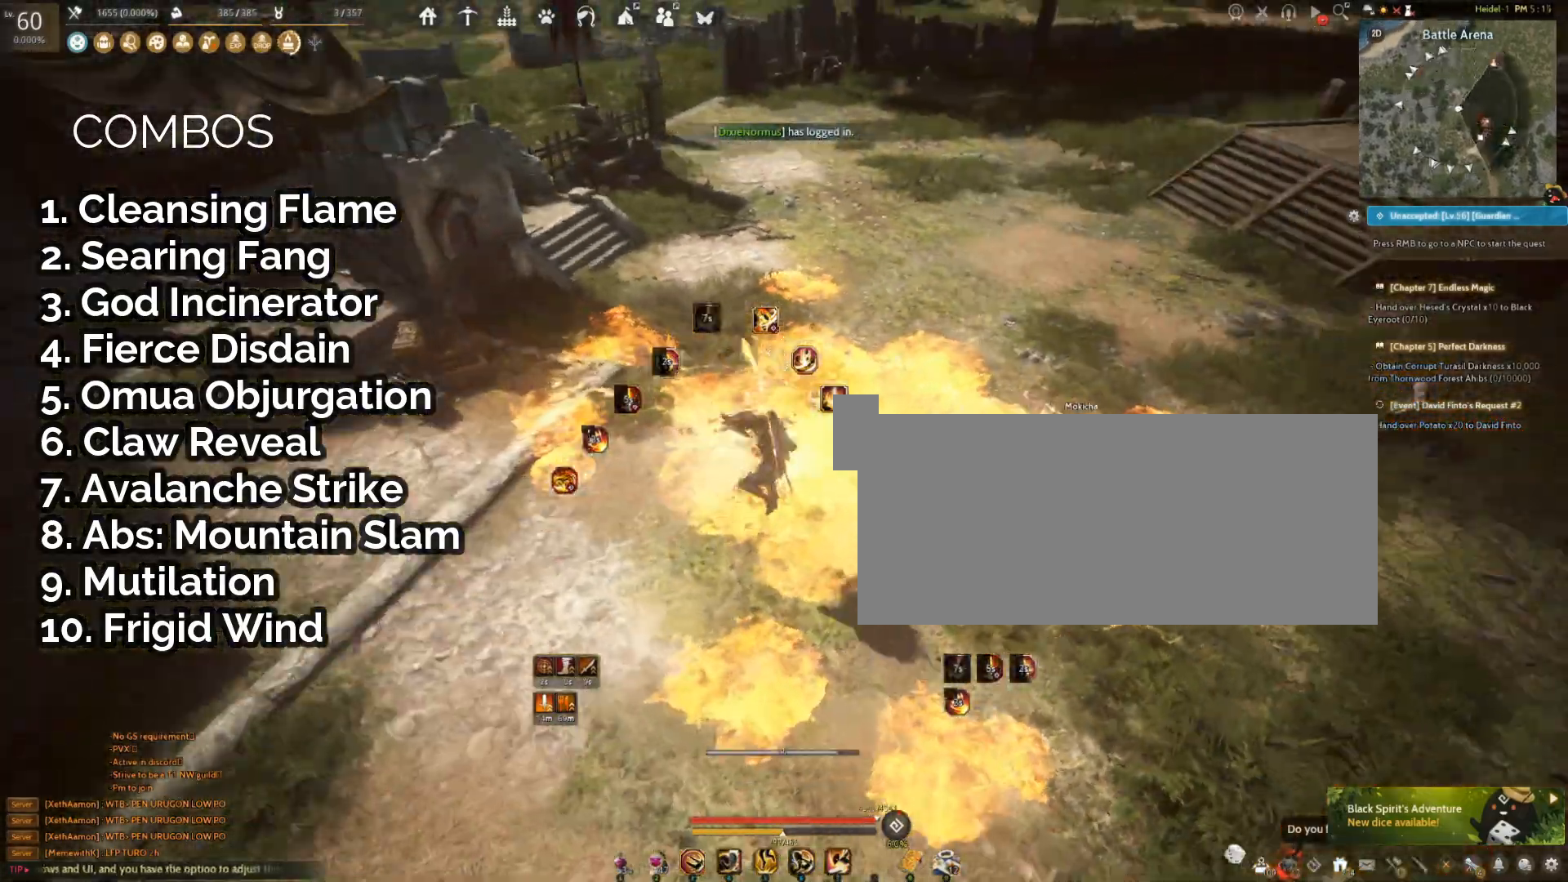
{"keys": ["space"], "mouse": [], "events": [[133, "space", "down"]]}
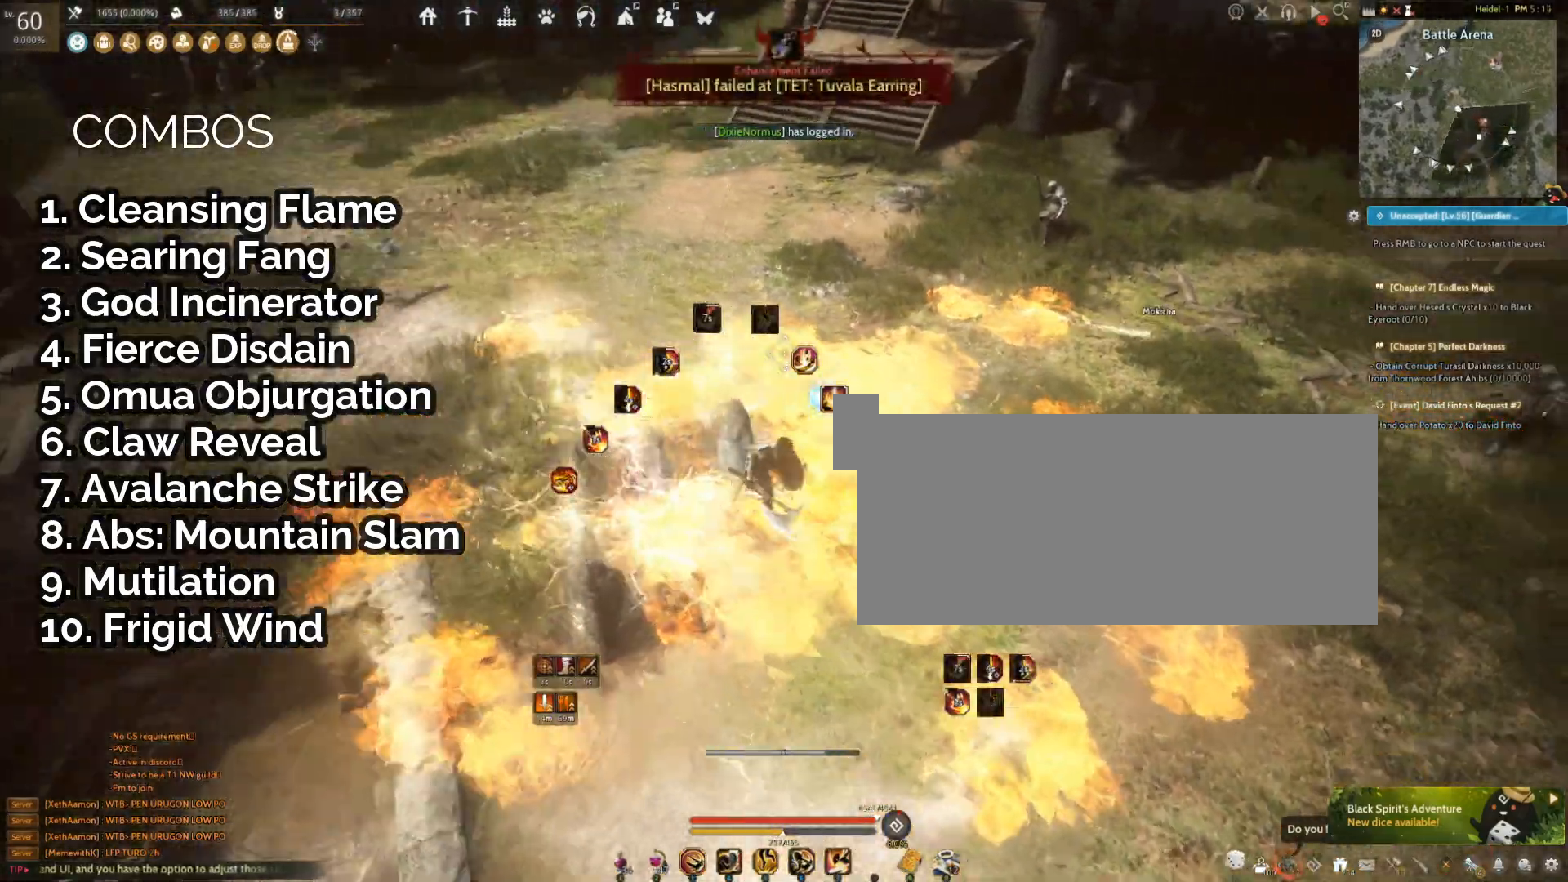
{"keys": ["shift"], "mouse": ["left"], "events": [[117, "space", "up"], [350, "mouse_left", "down"], [400, "shift", "down"]]}
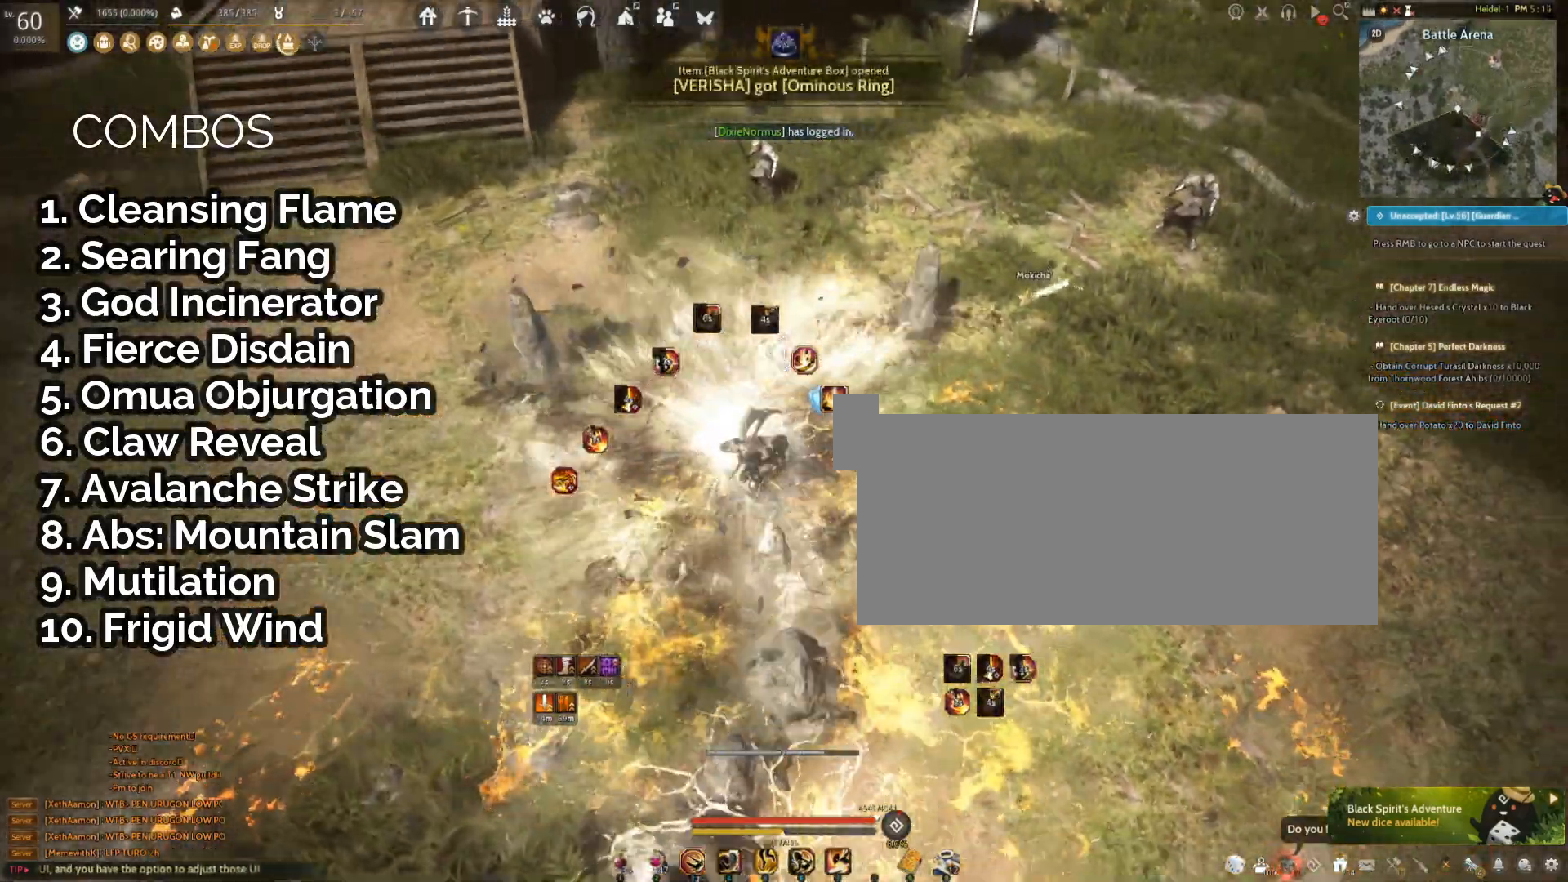
{"keys": [], "mouse": [], "events": [[400, "mouse_left", "up"], [400, "shift", "up"]]}
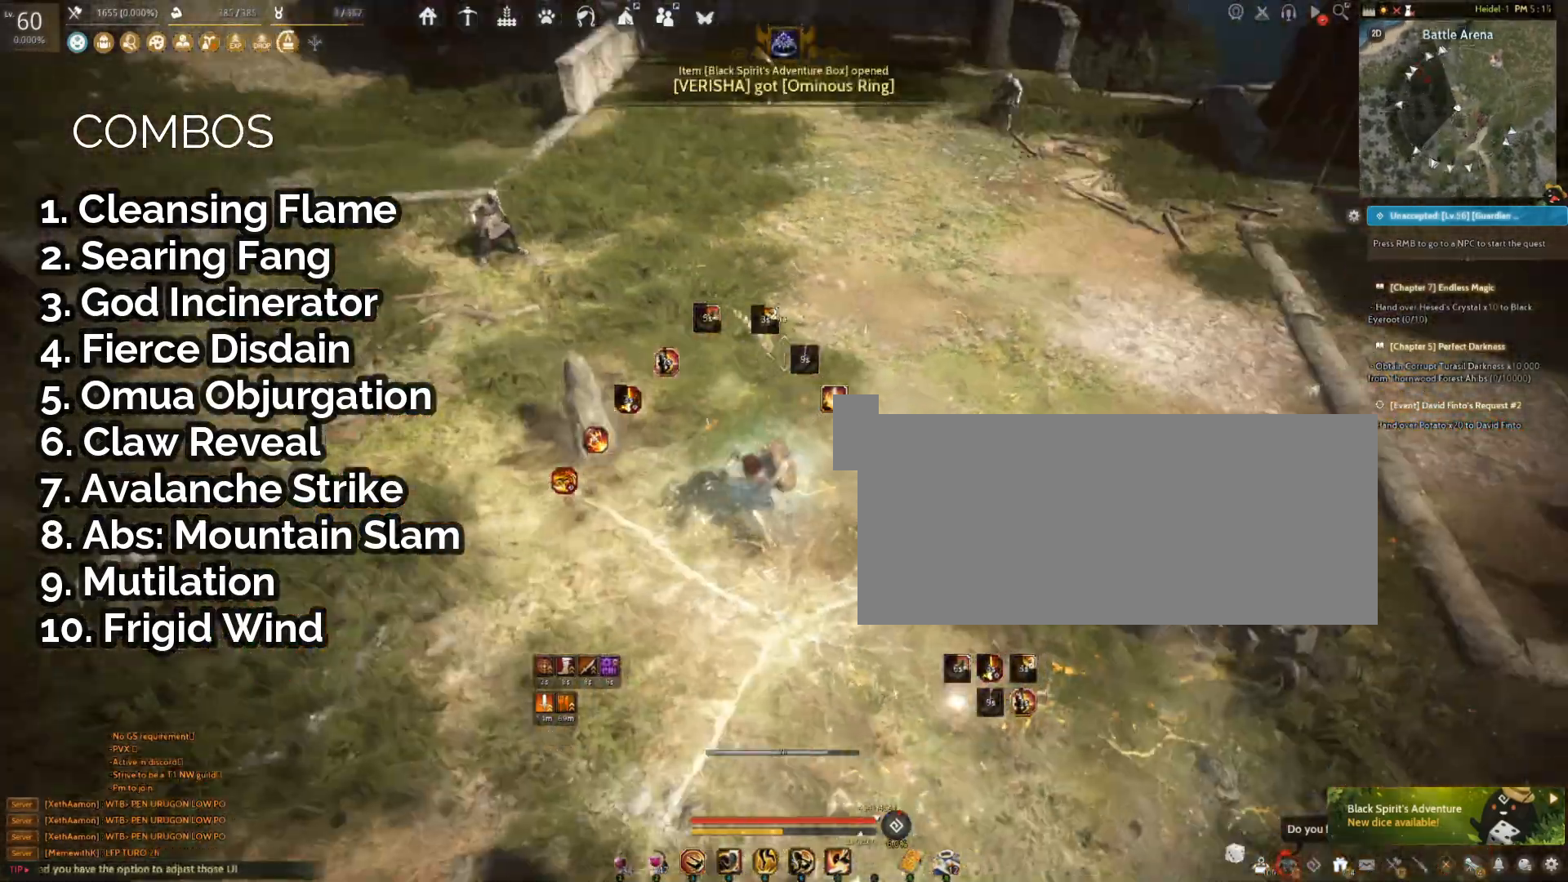
{"keys": ["f", "shift"], "mouse": [], "events": [[183, "shift", "down"], [367, "f", "down"]]}
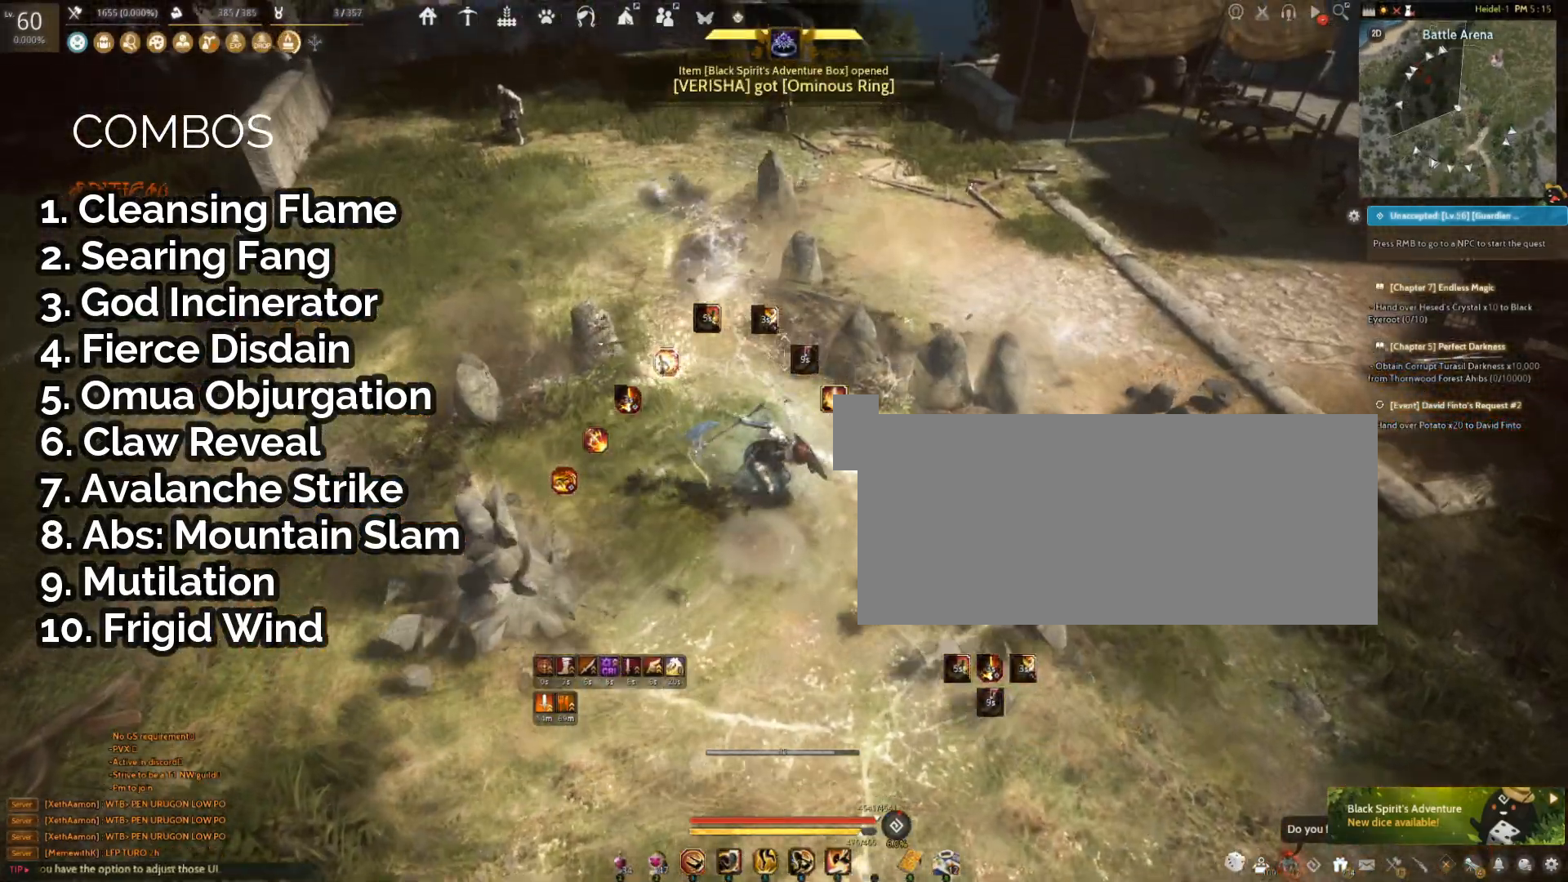
{"keys": [], "mouse": [], "events": [[283, "shift", "up"], [317, "f", "up"]]}
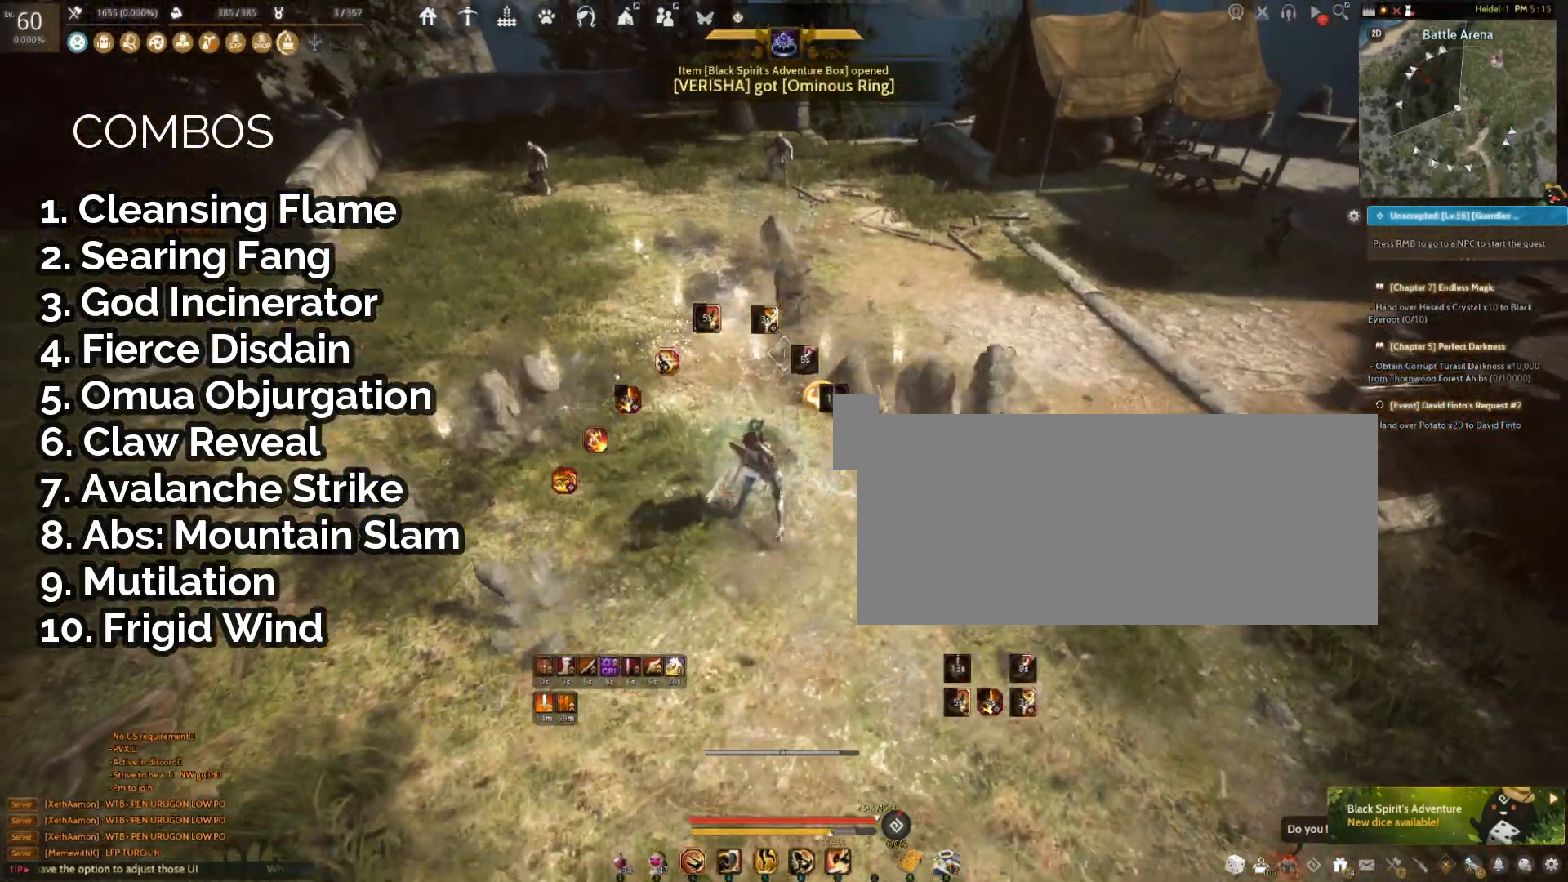
{"keys": [], "mouse": [], "events": []}
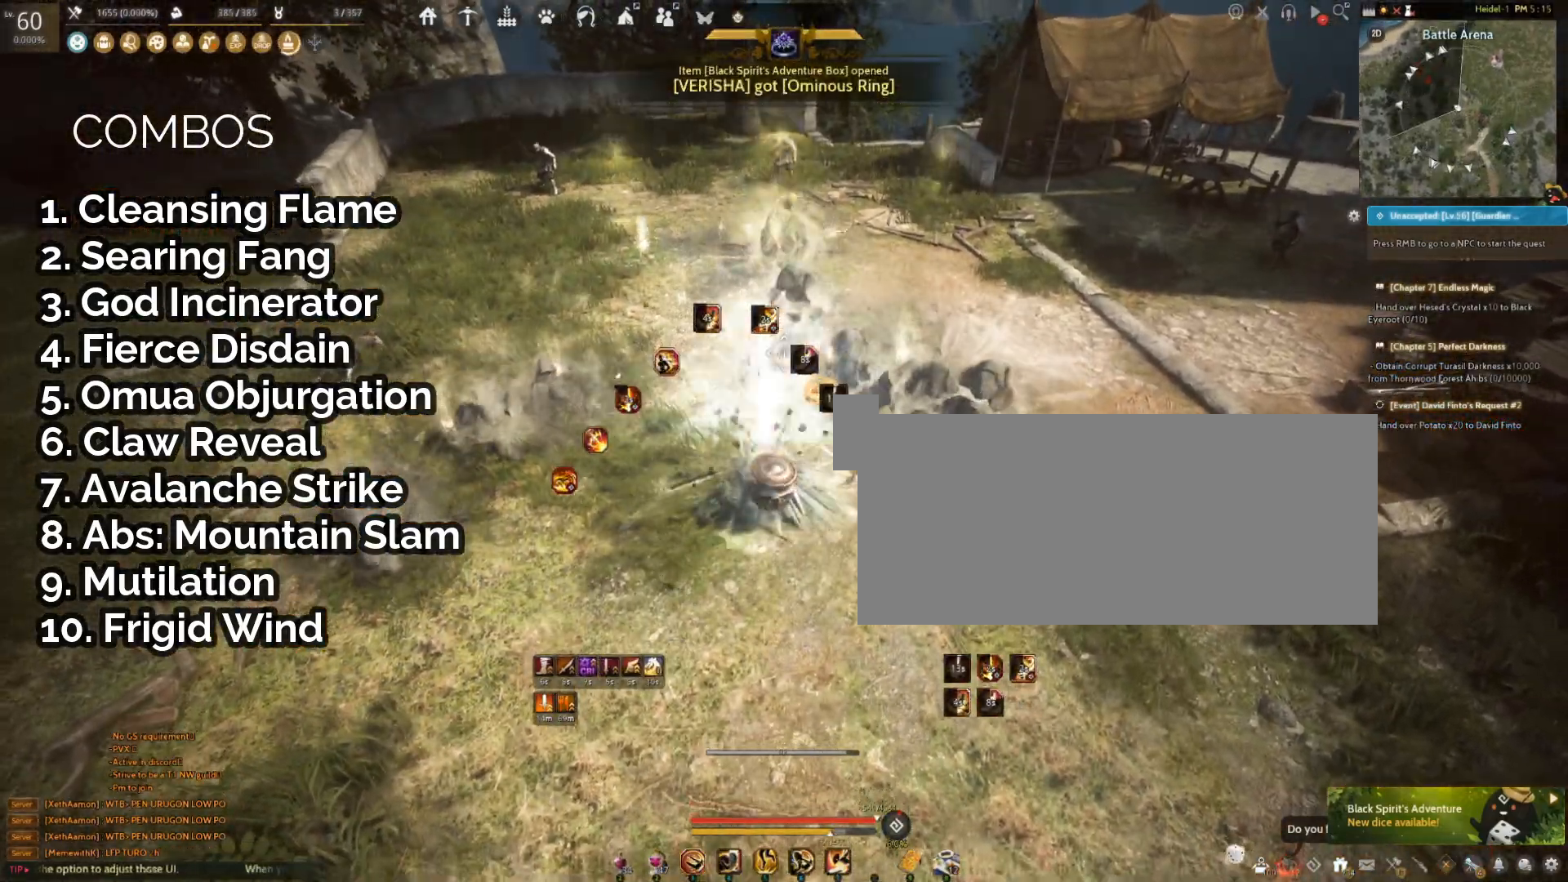
{"keys": ["shift"], "mouse": ["right"], "events": [[167, "mouse_right", "down"], [167, "shift", "down"]]}
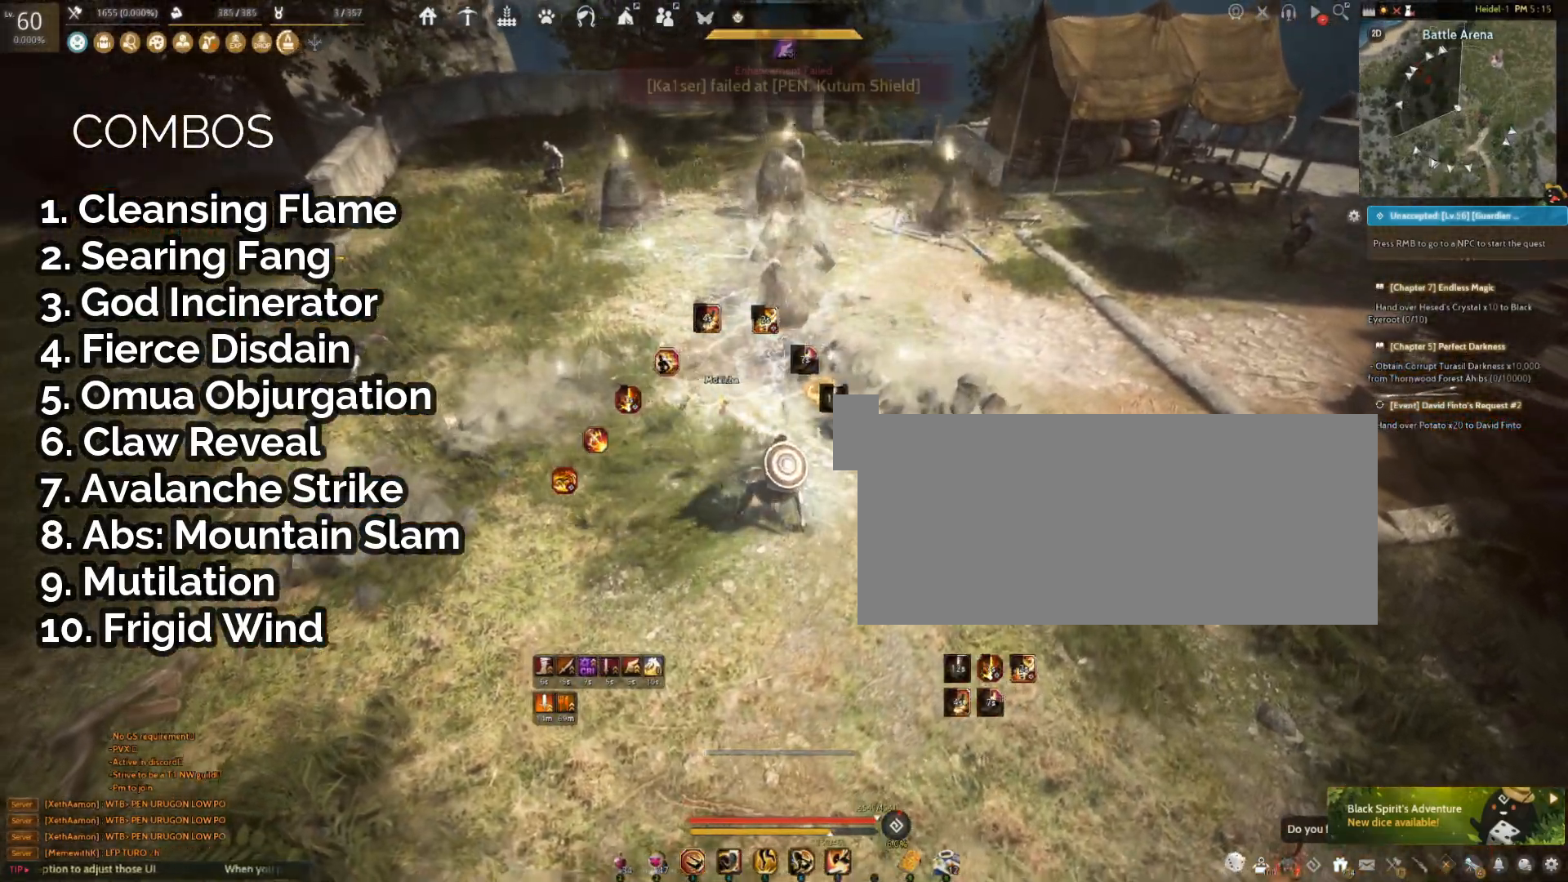
{"keys": ["shift"], "mouse": ["right"], "events": []}
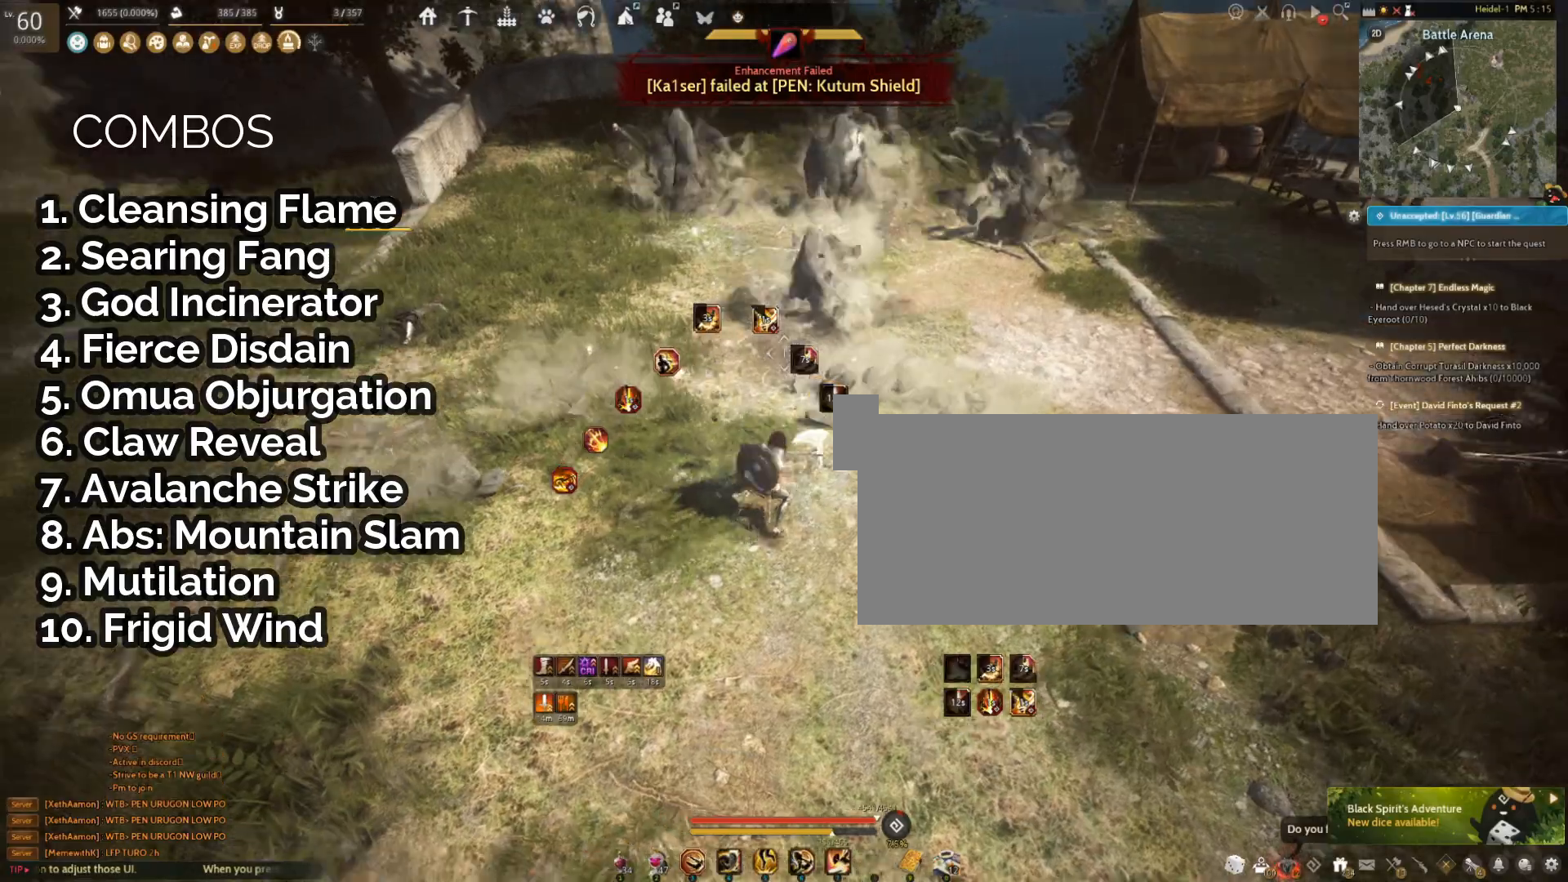
{"keys": ["shift"], "mouse": ["right"], "events": []}
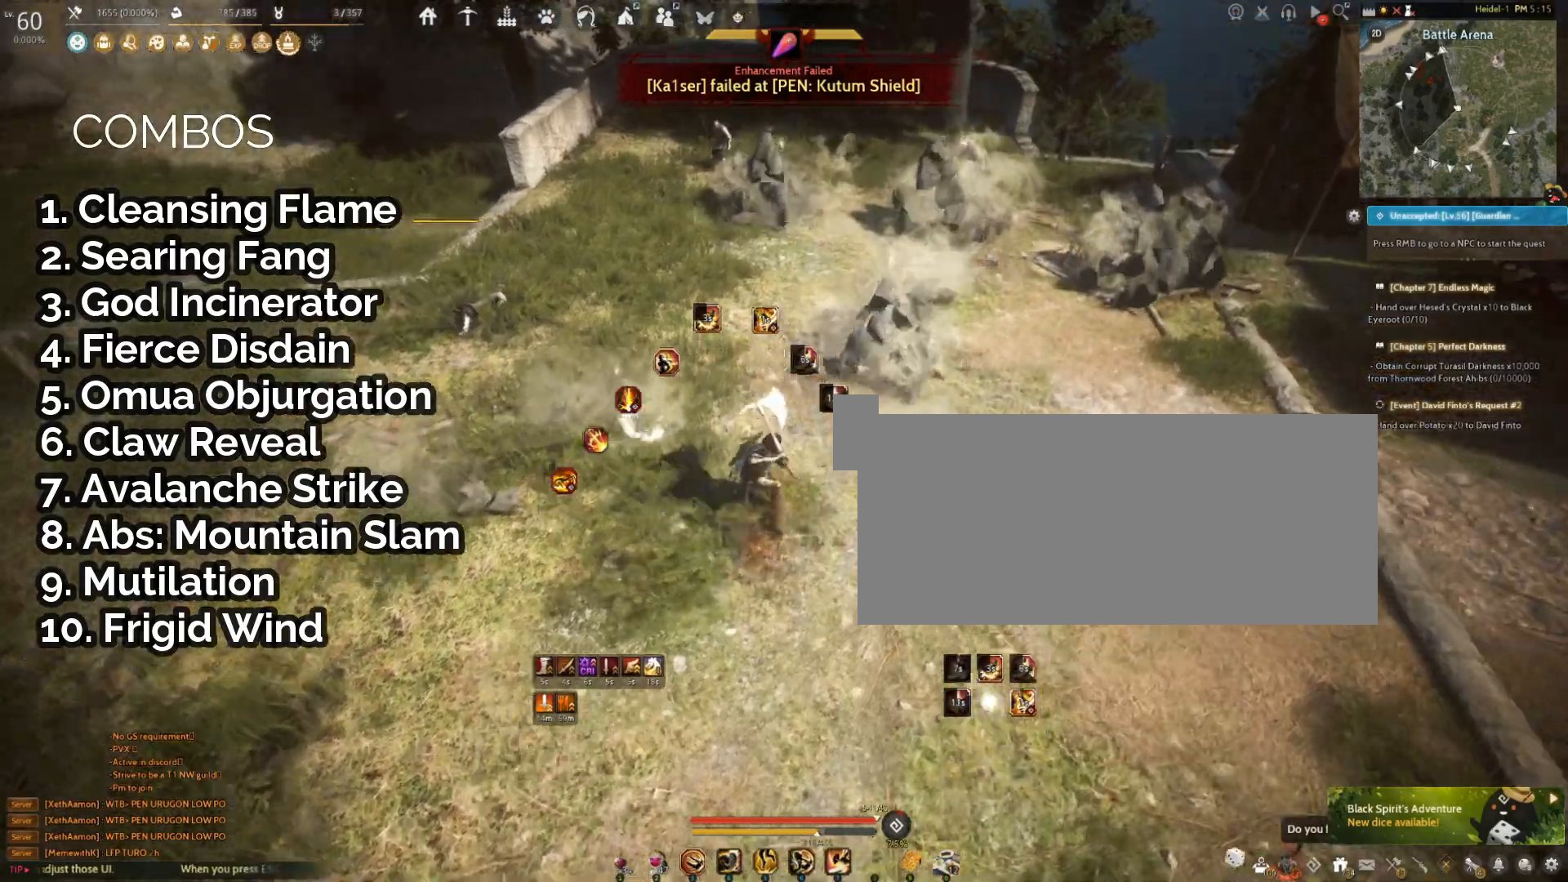
{"keys": ["shift"], "mouse": ["right"], "events": []}
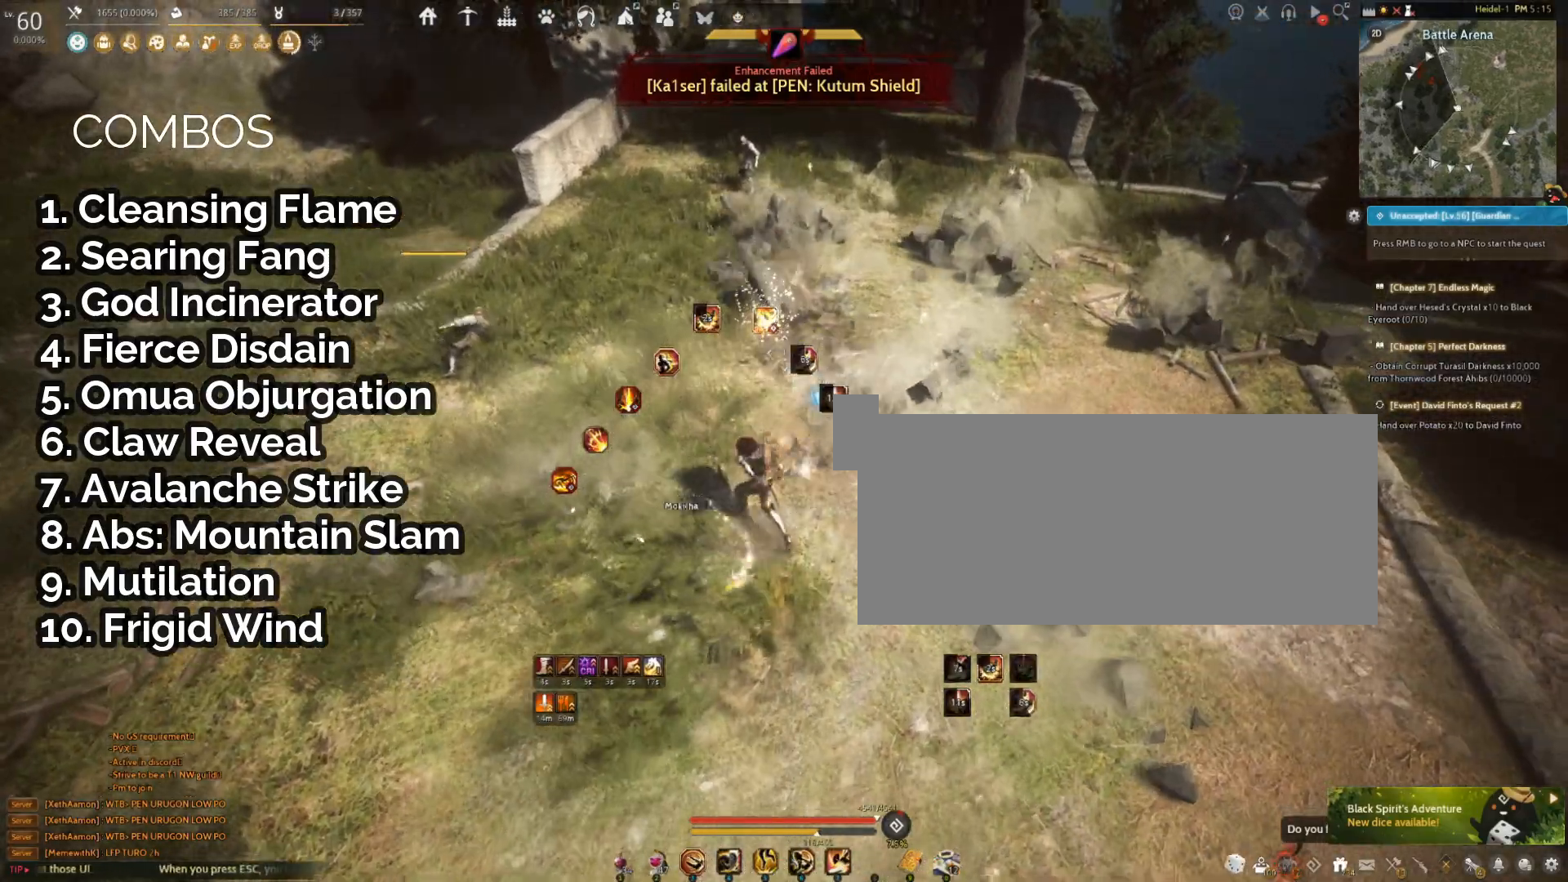
{"keys": ["shift"], "mouse": ["right"], "events": []}